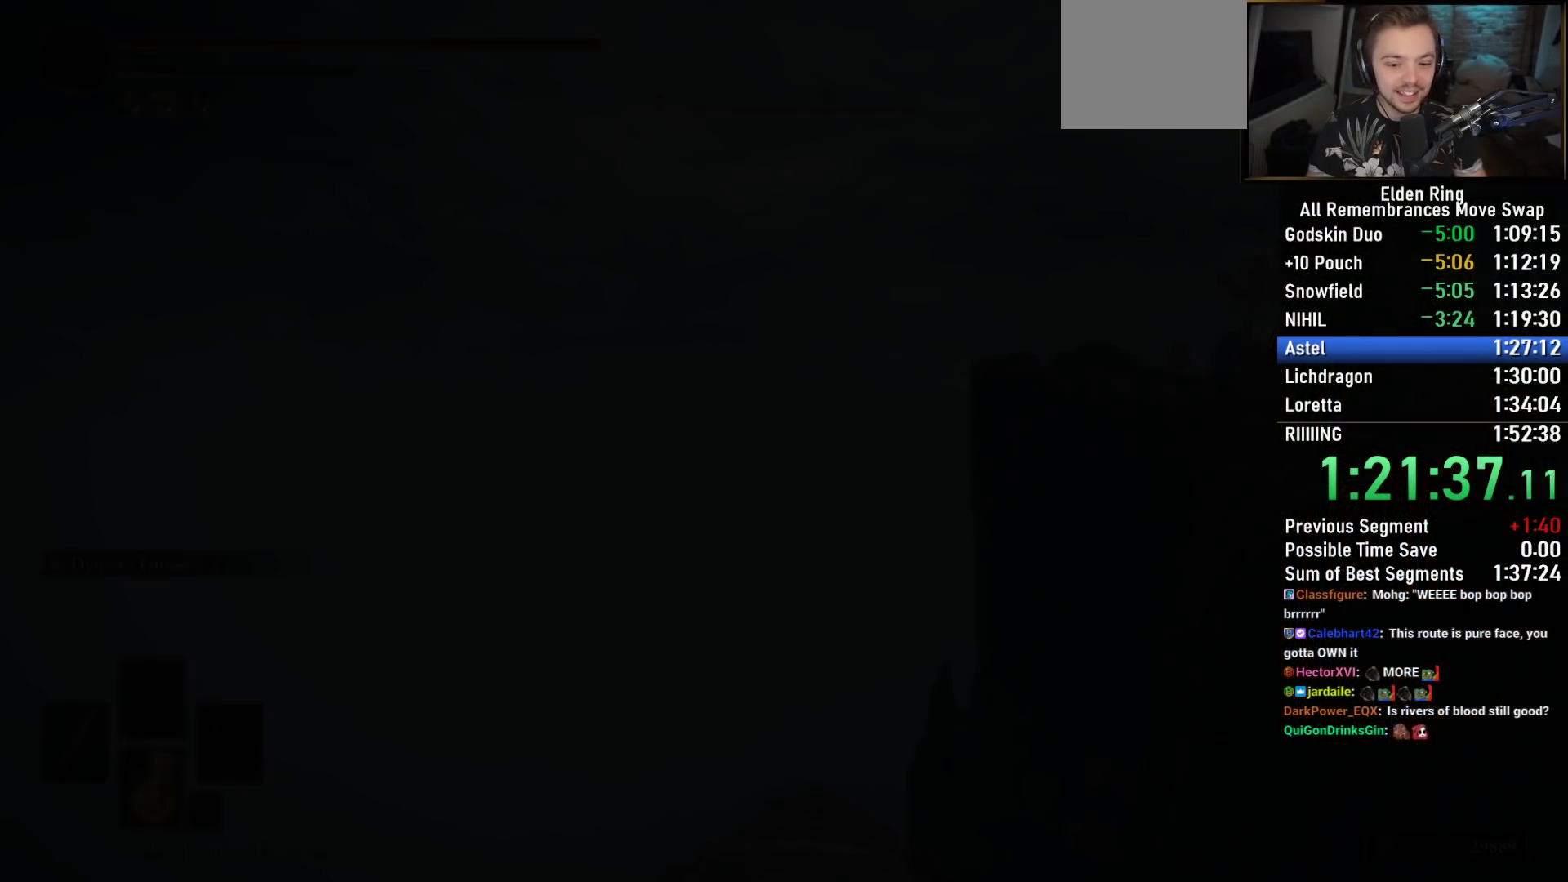
Gameplay with a controller (PlayStation layout); each line is a JSON object with the inputs held at the frame after it. "events" lists button and stick changes between this image and that frame as [ms after this image, input, new state], when the widget could be followed in between. Not read: R1.
{"buttons": [], "left_stick": "center", "right_stick": "down", "events": [[100, "right_stick", "down"]]}
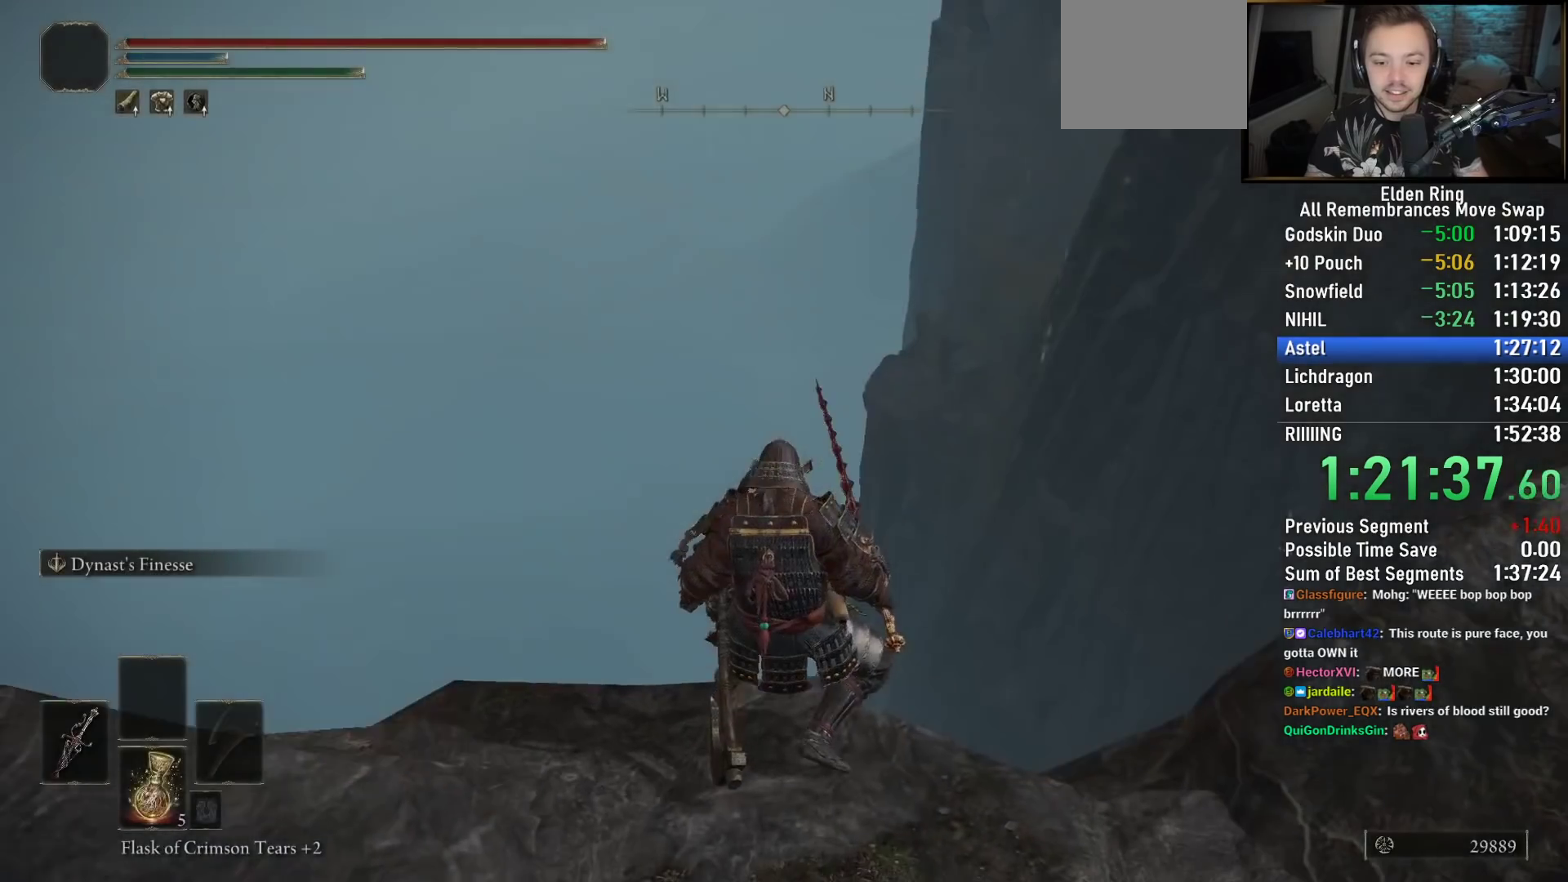
{"buttons": [], "left_stick": "down", "right_stick": "left", "events": [[33, "right_stick", "center"], [133, "right_stick", "left"], [167, "left_stick", "down"]]}
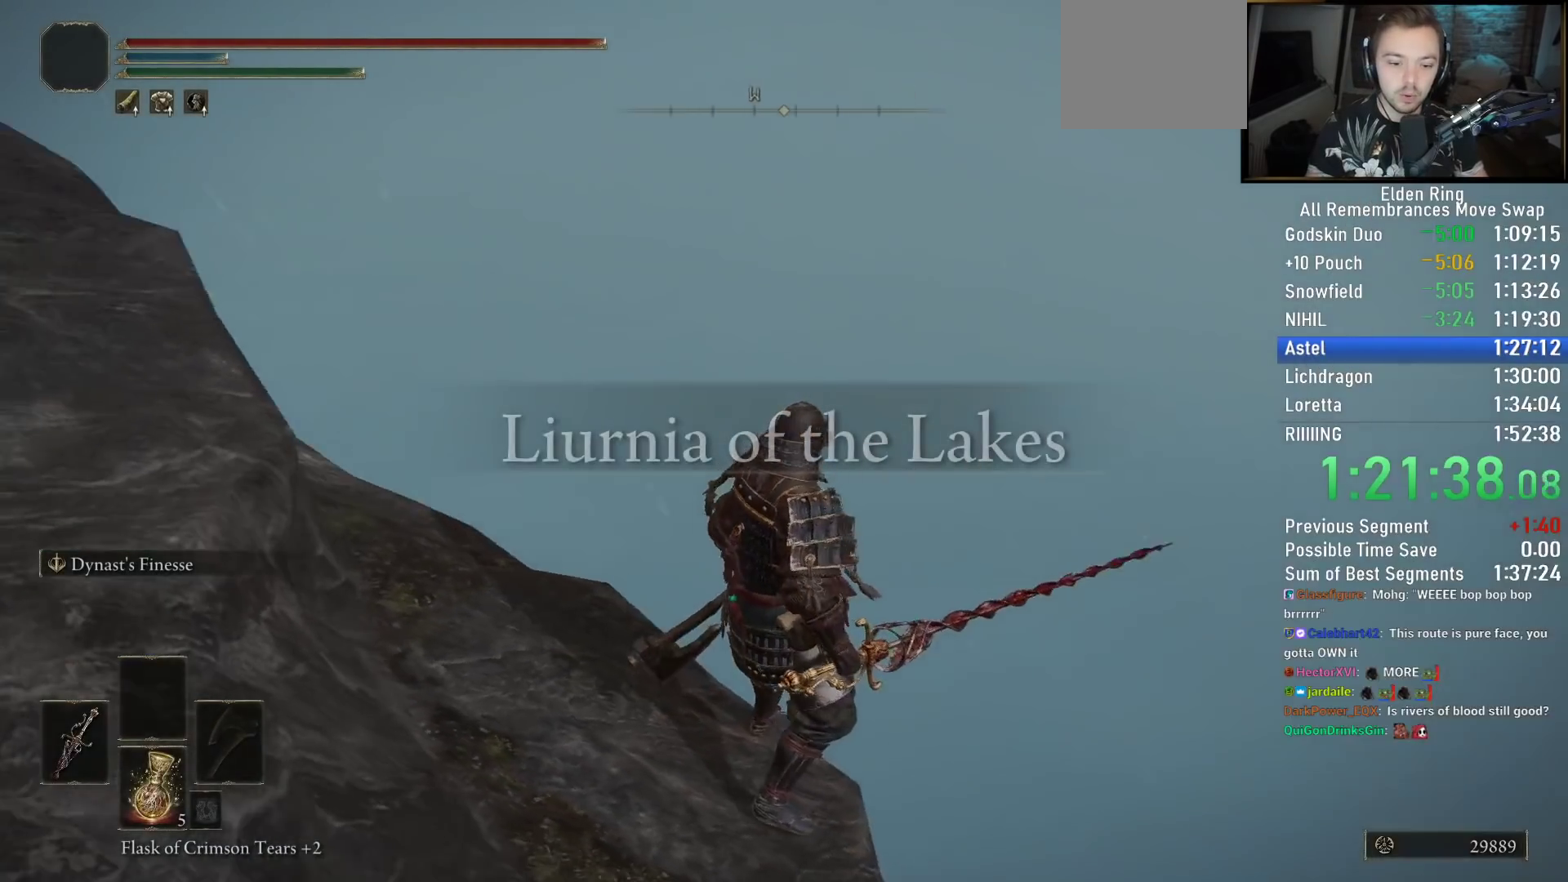
{"buttons": ["TRIANGLE"], "left_stick": "down", "right_stick": "center", "events": [[67, "left_stick", "down-left"], [267, "right_stick", "center"], [500, "TRIANGLE", "down"], [500, "left_stick", "down"]]}
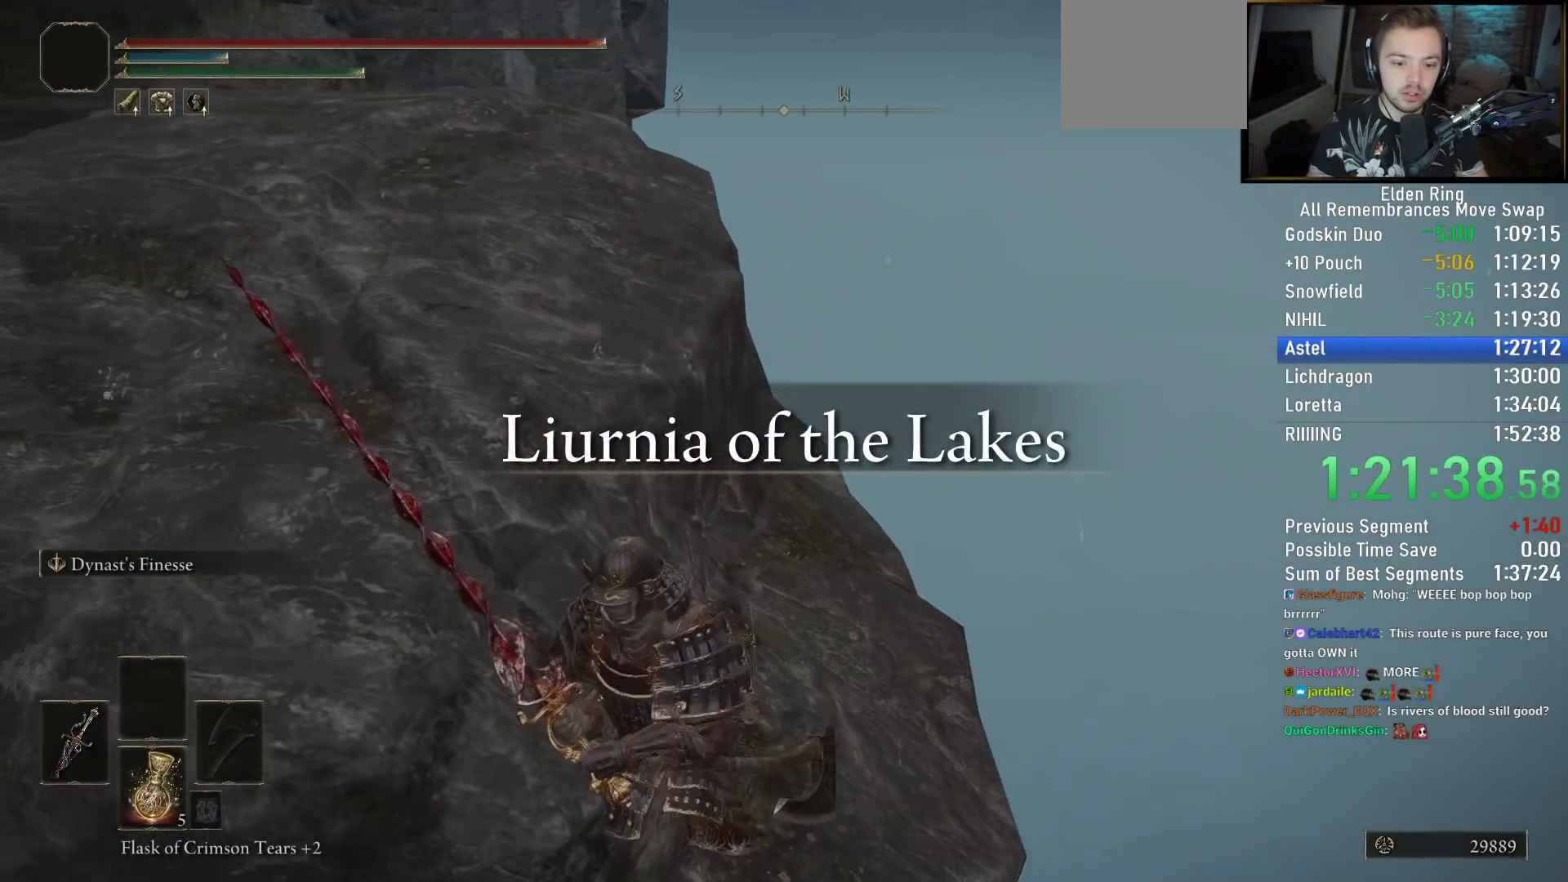
{"buttons": ["TRIANGLE"], "left_stick": "down-right", "right_stick": "center", "events": [[200, "left_stick", "down-left"], [500, "left_stick", "down-right"]]}
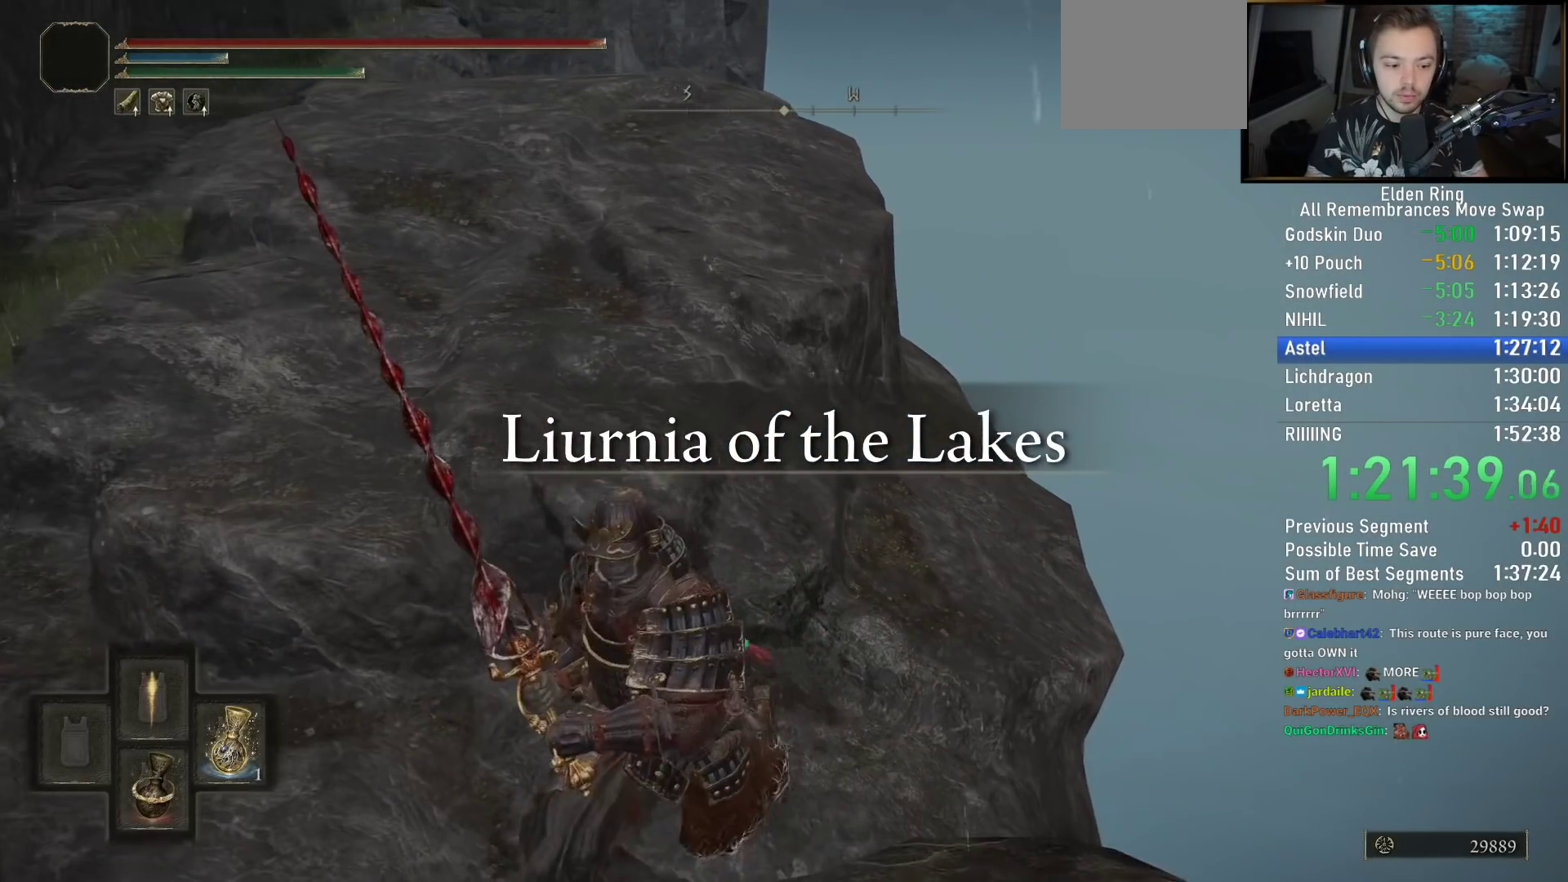
{"buttons": ["TRIANGLE", "DPAD_LEFT"], "left_stick": "center", "right_stick": "center", "events": [[83, "left_stick", "up-right"], [117, "right_stick", "right"], [183, "left_stick", "center"], [283, "right_stick", "center"], [317, "DPAD_DOWN", "down"], [367, "DPAD_DOWN", "up"], [467, "DPAD_LEFT", "down"]]}
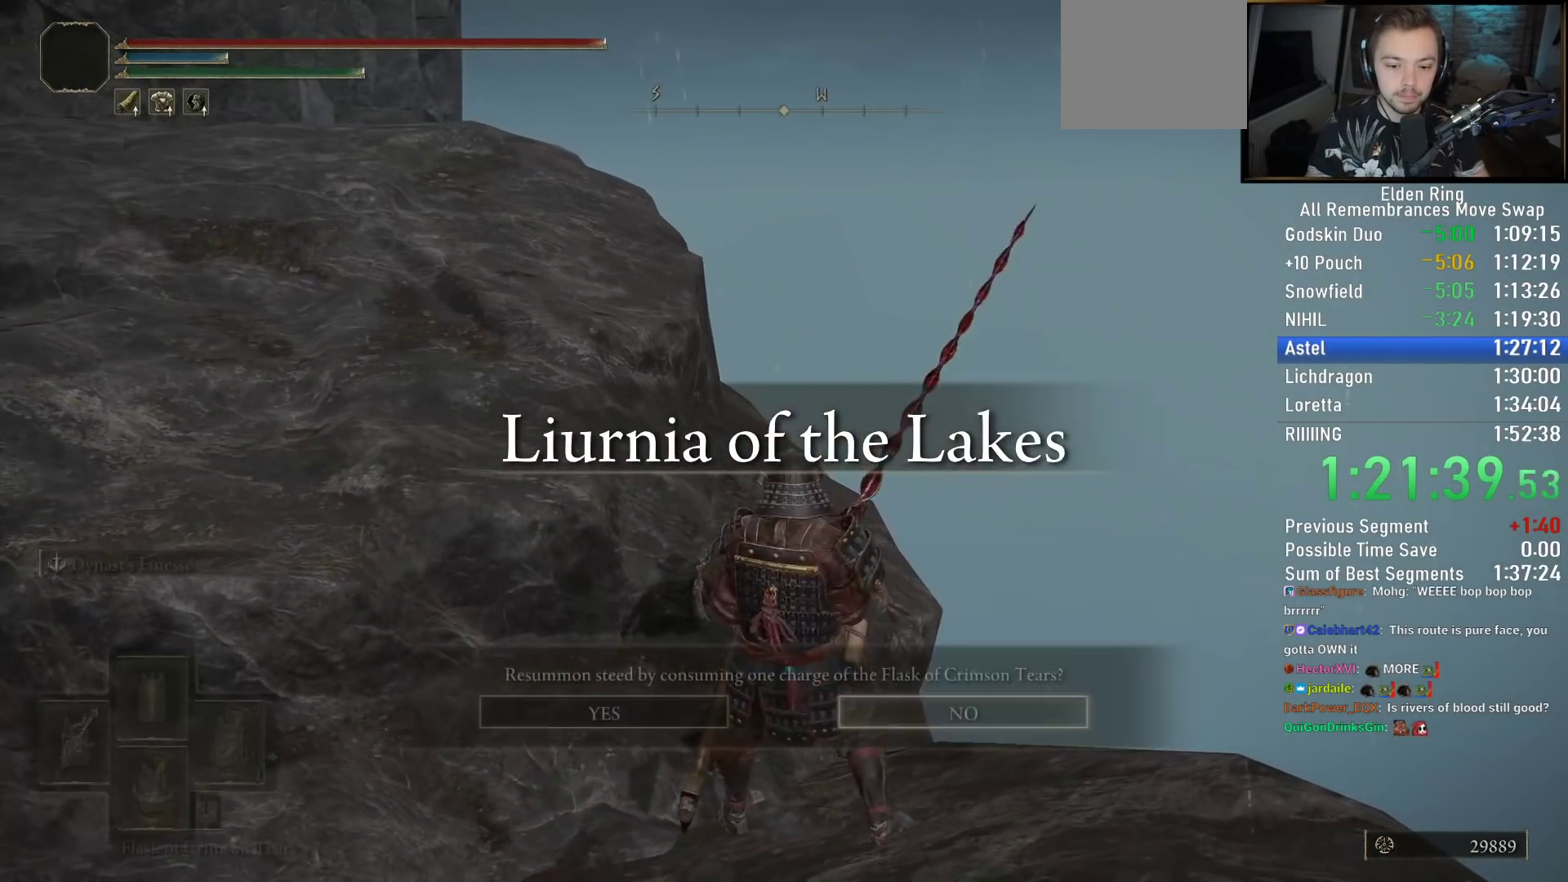
{"buttons": ["TRIANGLE", "DPAD_DOWN"], "left_stick": "center", "right_stick": "center", "events": [[50, "CROSS", "down"], [50, "DPAD_LEFT", "up"], [117, "CROSS", "up"], [300, "DPAD_DOWN", "down"], [383, "DPAD_DOWN", "up"], [483, "DPAD_DOWN", "down"]]}
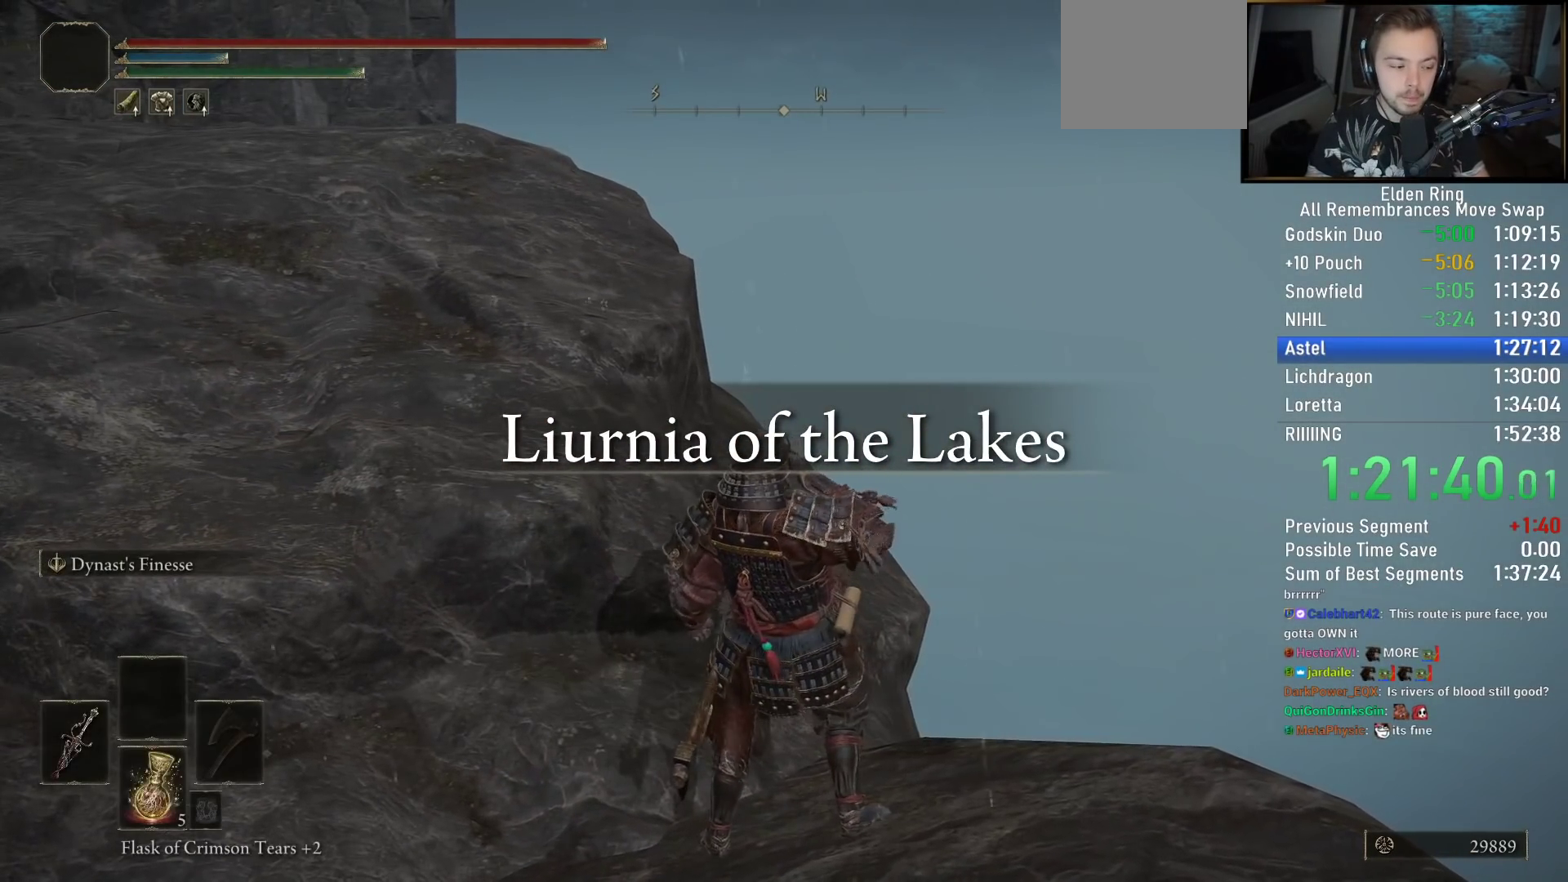
{"buttons": ["TRIANGLE", "DPAD_DOWN"], "left_stick": "center", "right_stick": "center", "events": [[83, "DPAD_DOWN", "up"], [100, "right_stick", "up"], [167, "DPAD_DOWN", "down"], [200, "right_stick", "center"], [267, "DPAD_DOWN", "up"], [333, "DPAD_DOWN", "down"], [417, "DPAD_DOWN", "up"], [500, "DPAD_DOWN", "down"]]}
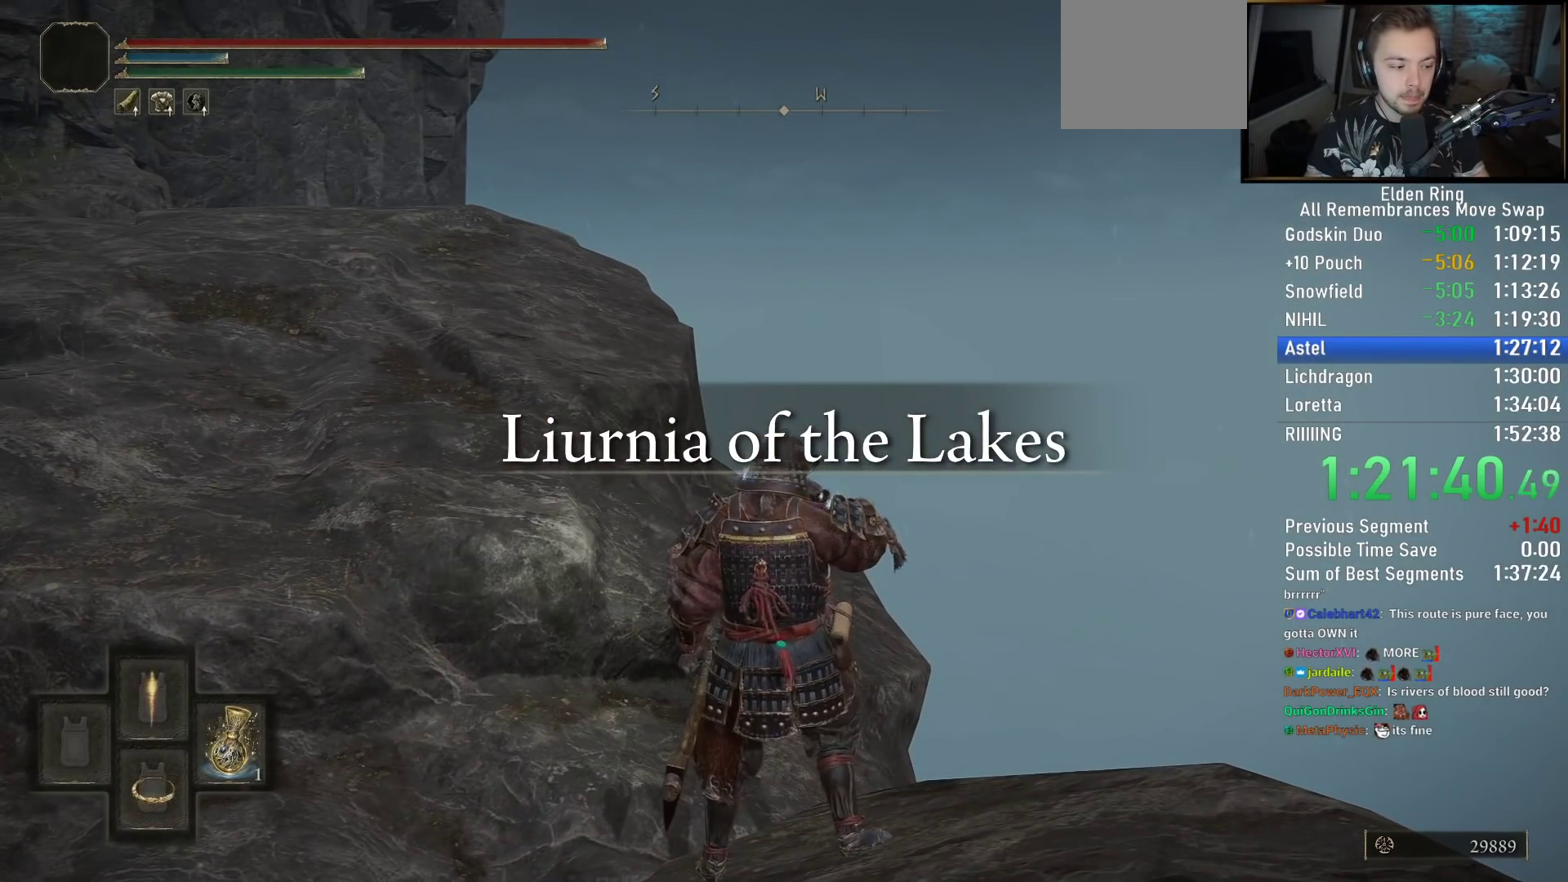
{"buttons": ["TRIANGLE"], "left_stick": "center", "right_stick": "center", "events": [[117, "DPAD_DOWN", "up"], [183, "DPAD_DOWN", "down"], [283, "DPAD_DOWN", "up"], [367, "DPAD_DOWN", "down"], [467, "DPAD_DOWN", "up"]]}
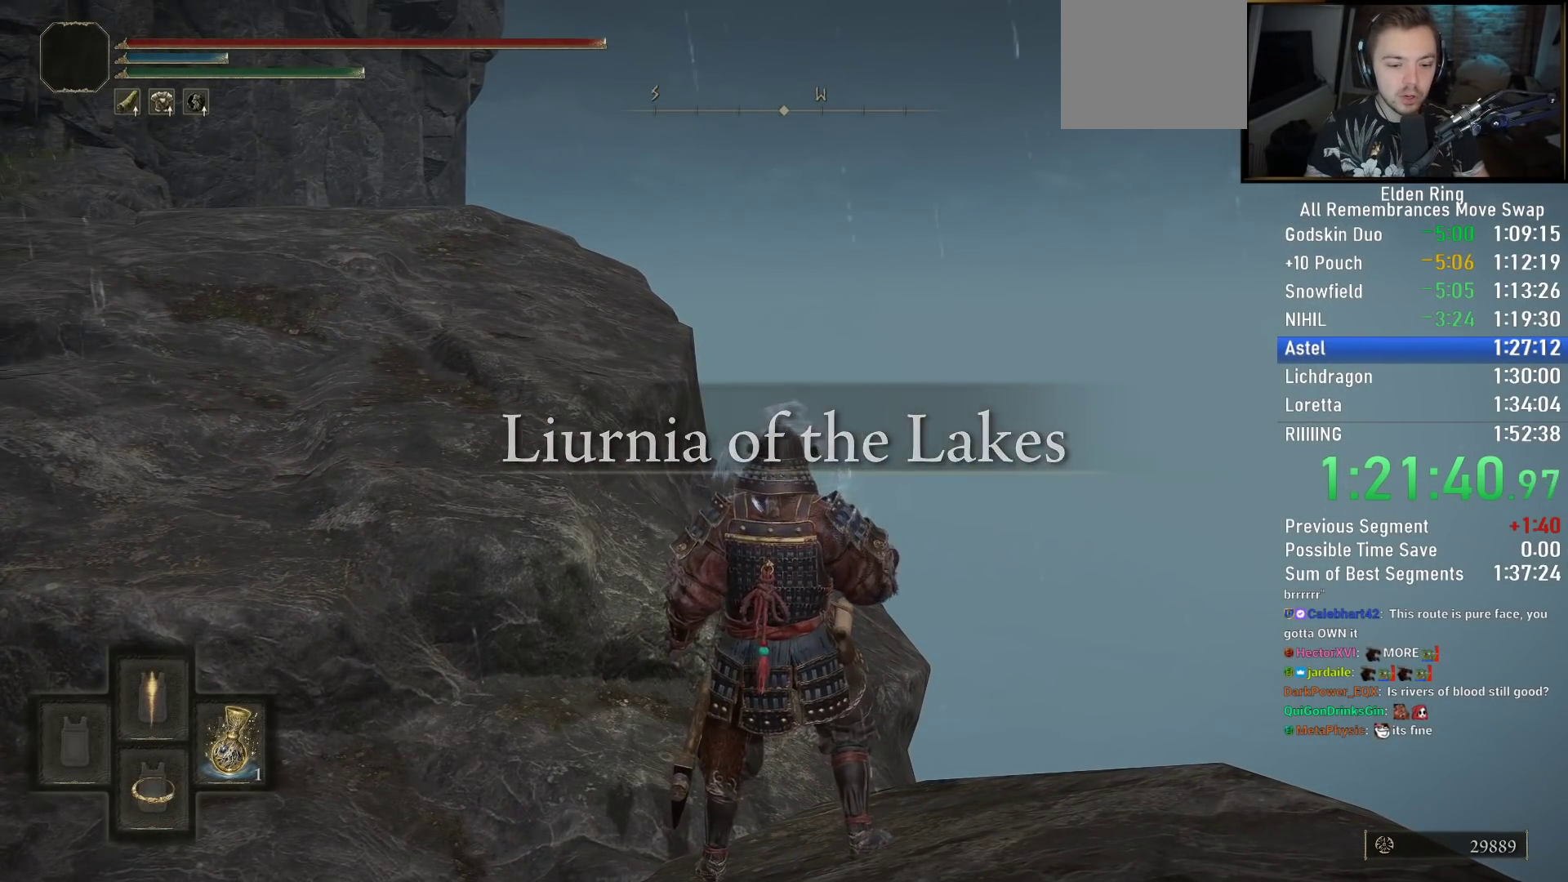
{"buttons": ["TRIANGLE", "DPAD_DOWN"], "left_stick": "center", "right_stick": "center", "events": [[50, "DPAD_DOWN", "down"], [83, "right_stick", "down-right"], [167, "DPAD_DOWN", "up"], [233, "DPAD_DOWN", "down"], [233, "right_stick", "center"], [317, "DPAD_DOWN", "up"], [400, "DPAD_DOWN", "down"]]}
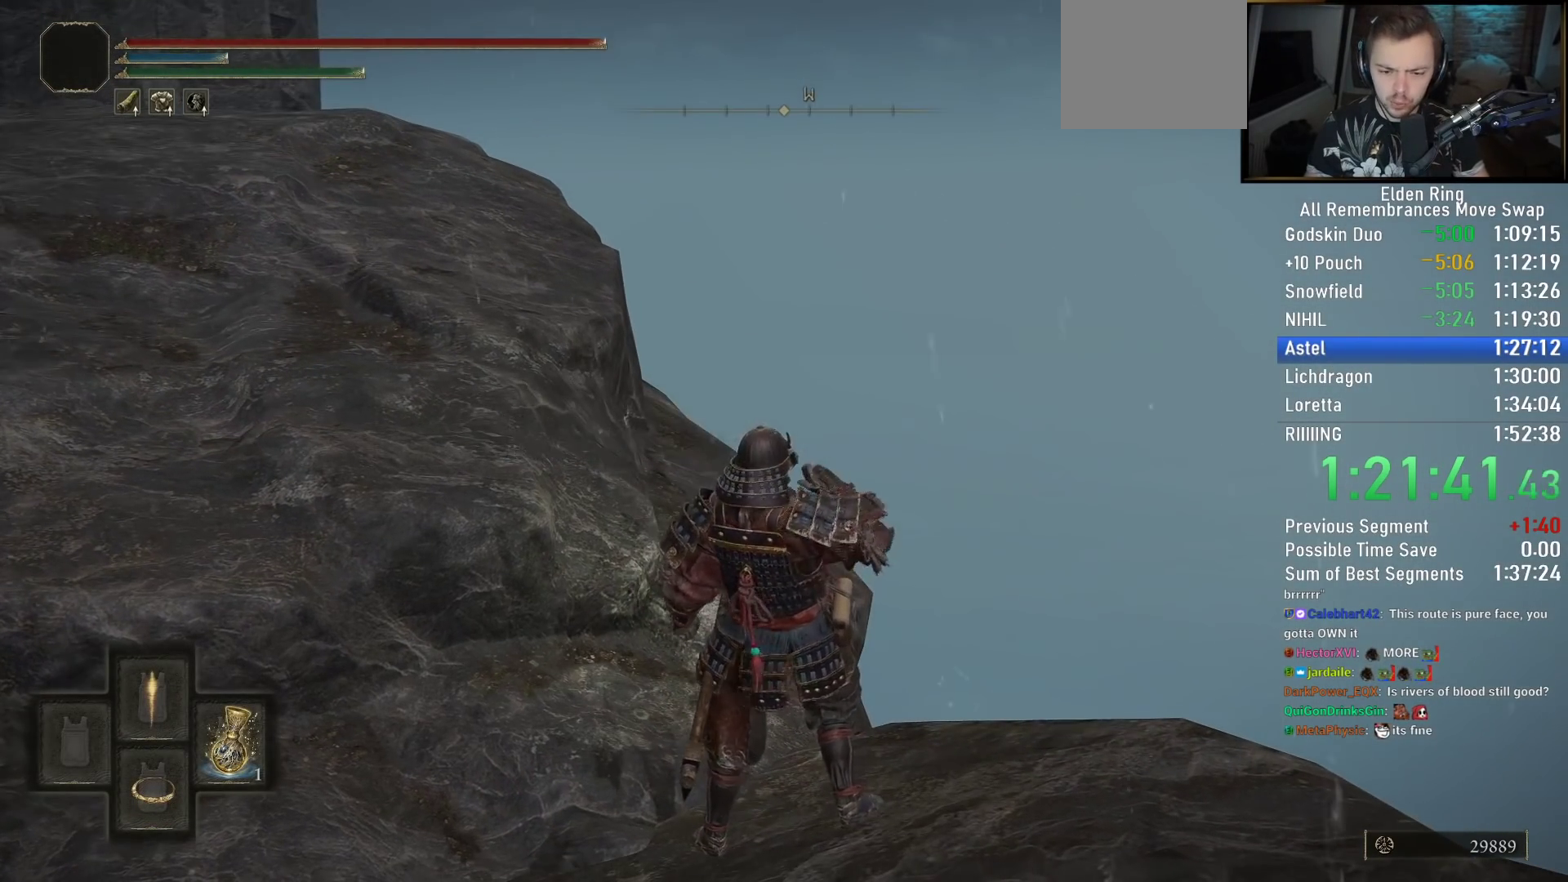
{"buttons": [], "left_stick": "center", "right_stick": "center", "events": [[17, "DPAD_DOWN", "up"], [100, "right_stick", "left"], [217, "right_stick", "center"], [433, "TRIANGLE", "up"]]}
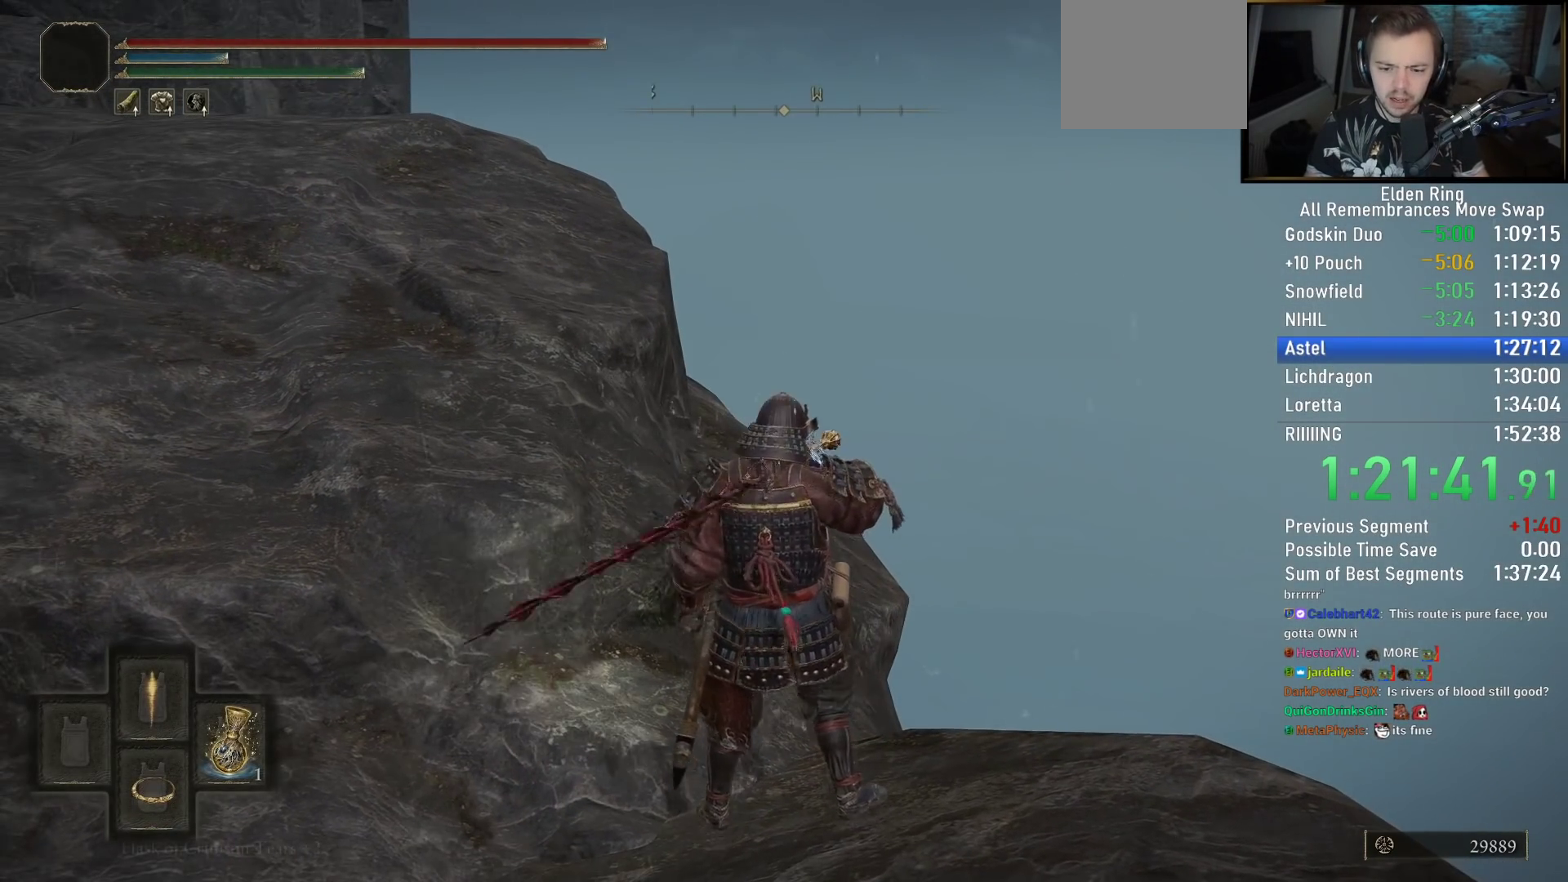
{"buttons": [], "left_stick": "up", "right_stick": "center", "events": [[283, "left_stick", "up"], [367, "right_stick", "up"], [450, "right_stick", "center"]]}
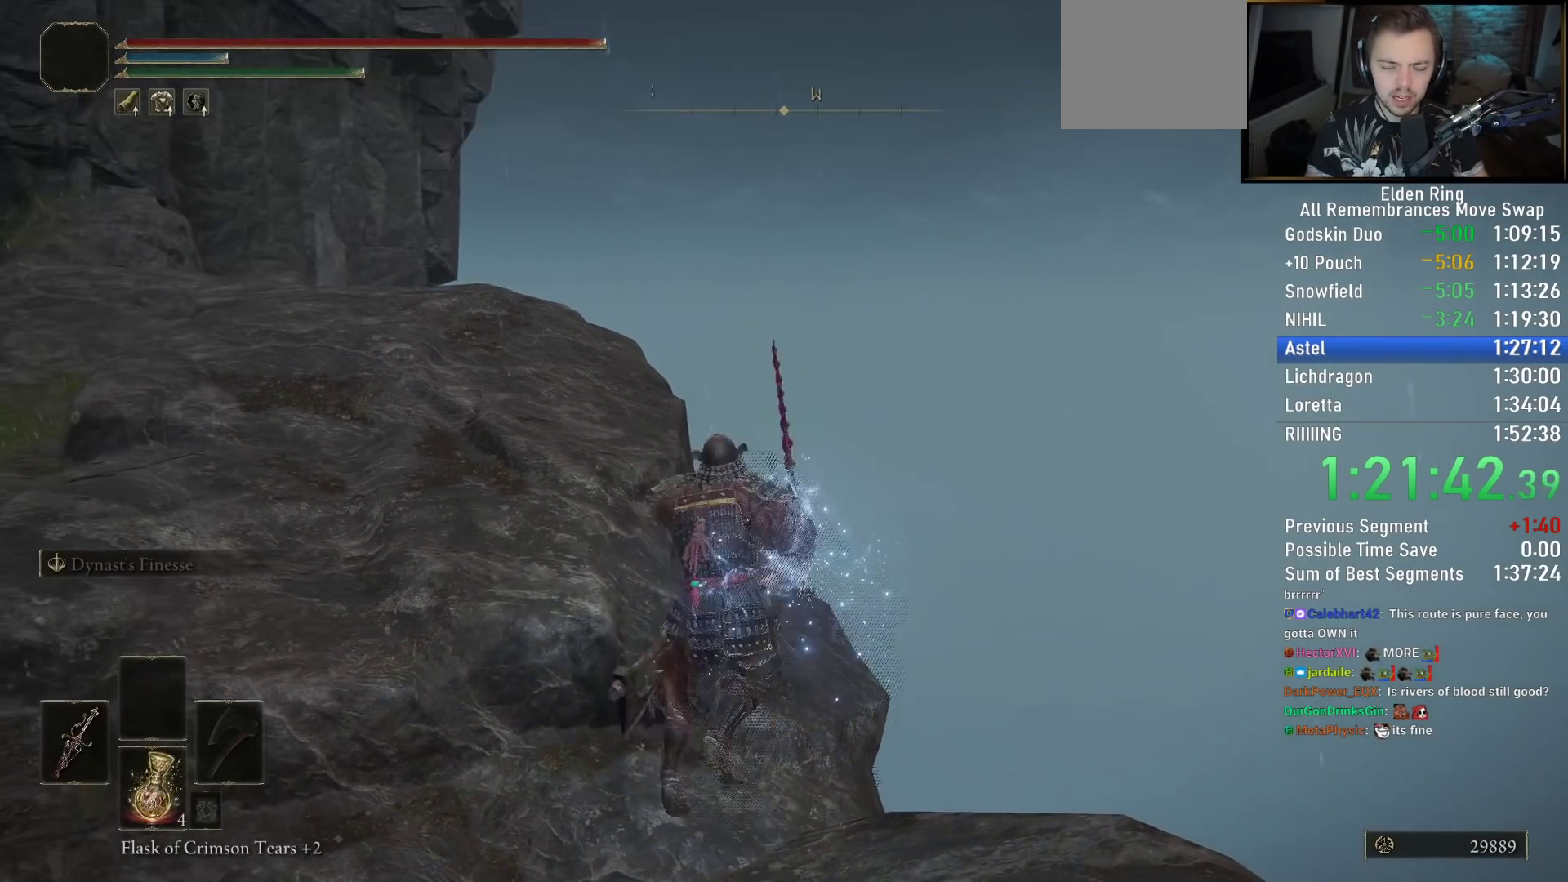
{"buttons": ["CIRCLE"], "left_stick": "up", "right_stick": "center", "events": [[83, "CIRCLE", "down"], [167, "CIRCLE", "up"], [267, "CIRCLE", "down"], [350, "CIRCLE", "up"], [450, "CIRCLE", "down"]]}
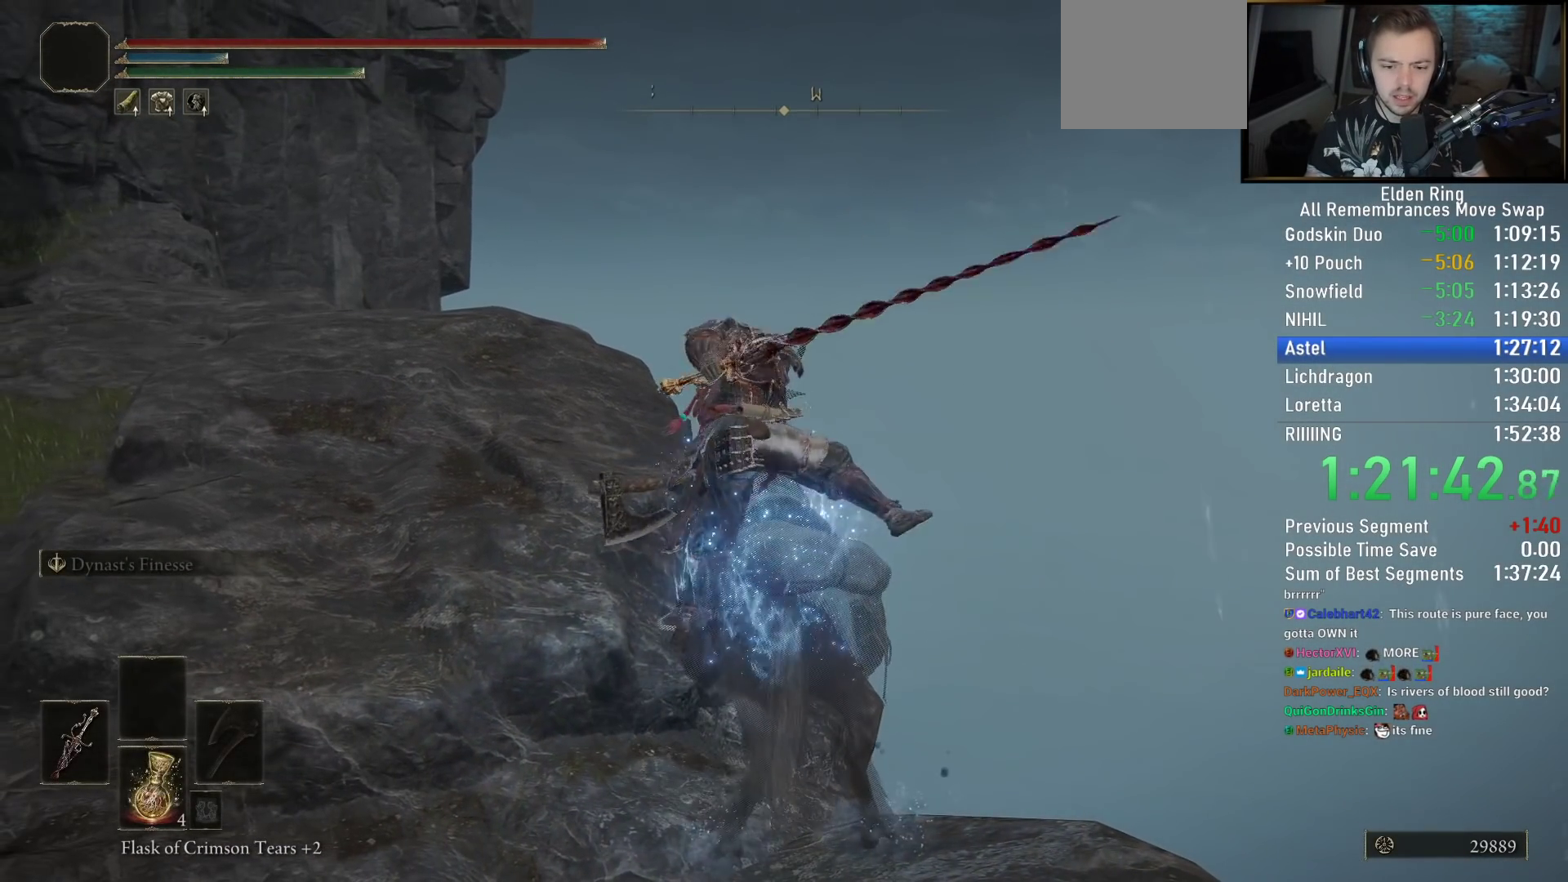
{"buttons": ["CIRCLE"], "left_stick": "up", "right_stick": "center", "events": [[33, "CIRCLE", "up"], [133, "CIRCLE", "down"], [200, "CIRCLE", "up"], [300, "CIRCLE", "down"], [367, "CIRCLE", "up"], [450, "CIRCLE", "down"]]}
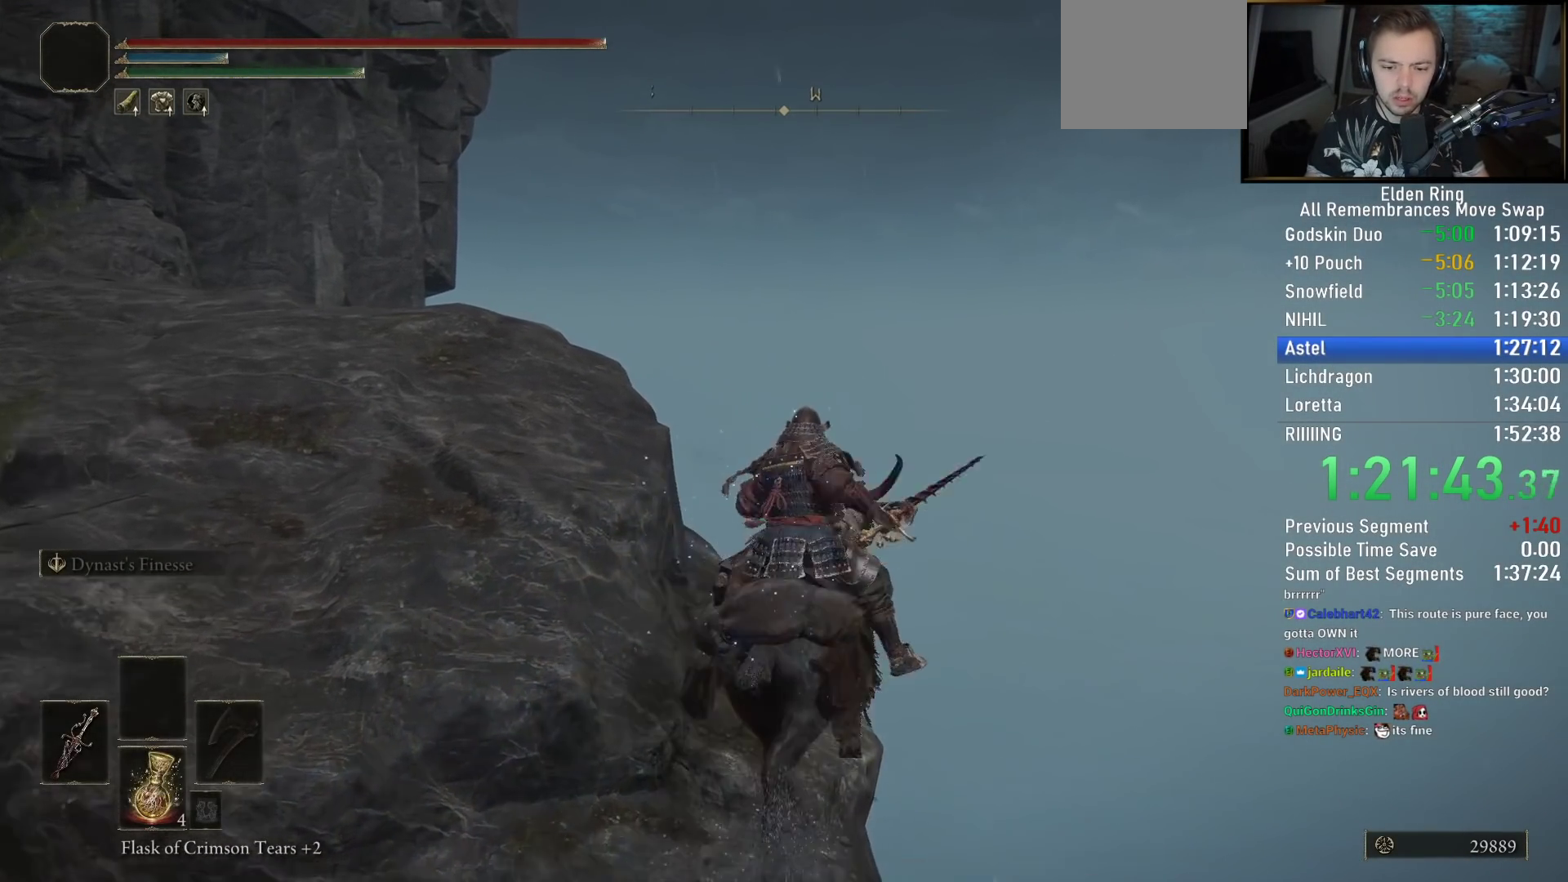
{"buttons": [], "left_stick": "up", "right_stick": "left", "events": [[17, "CIRCLE", "up"], [200, "right_stick", "left"]]}
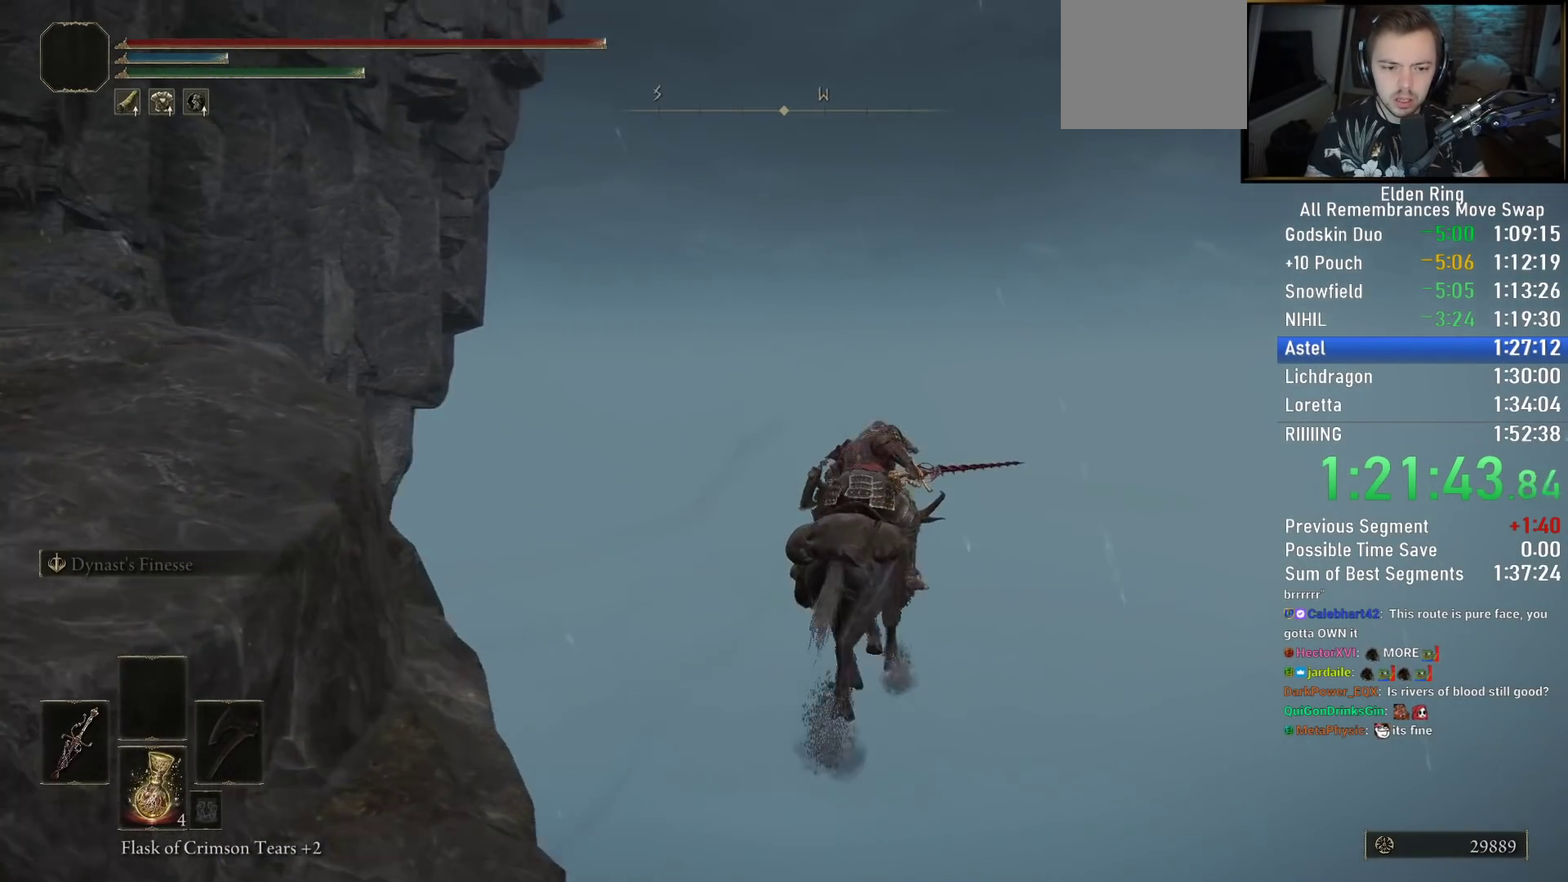
{"buttons": [], "left_stick": "up", "right_stick": "left", "events": []}
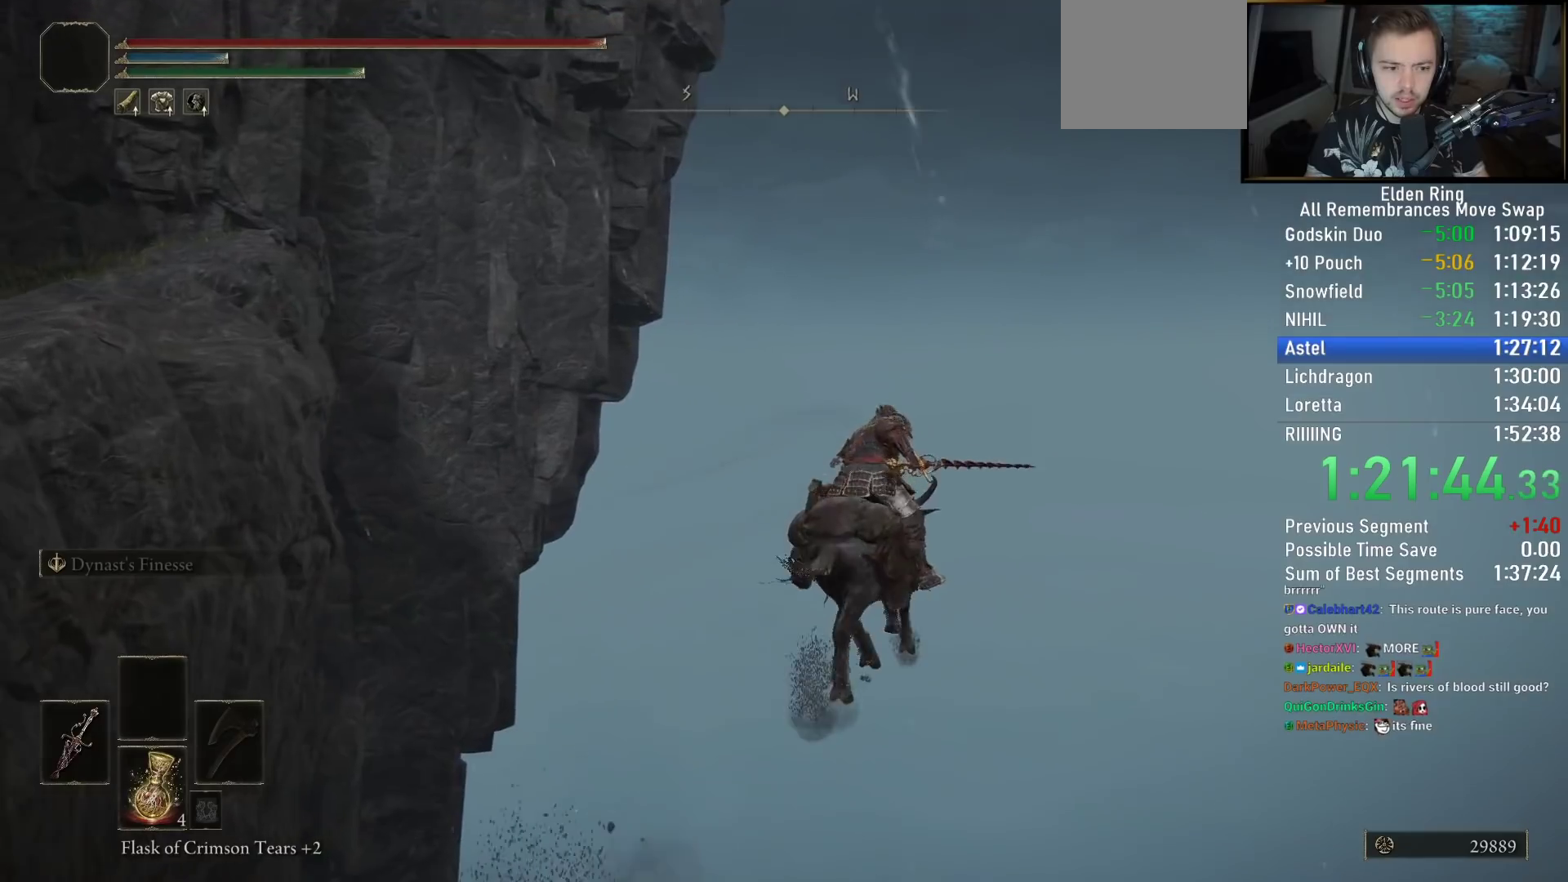
{"buttons": [], "left_stick": "up-right", "right_stick": "center", "events": [[433, "right_stick", "center"], [500, "left_stick", "up-right"]]}
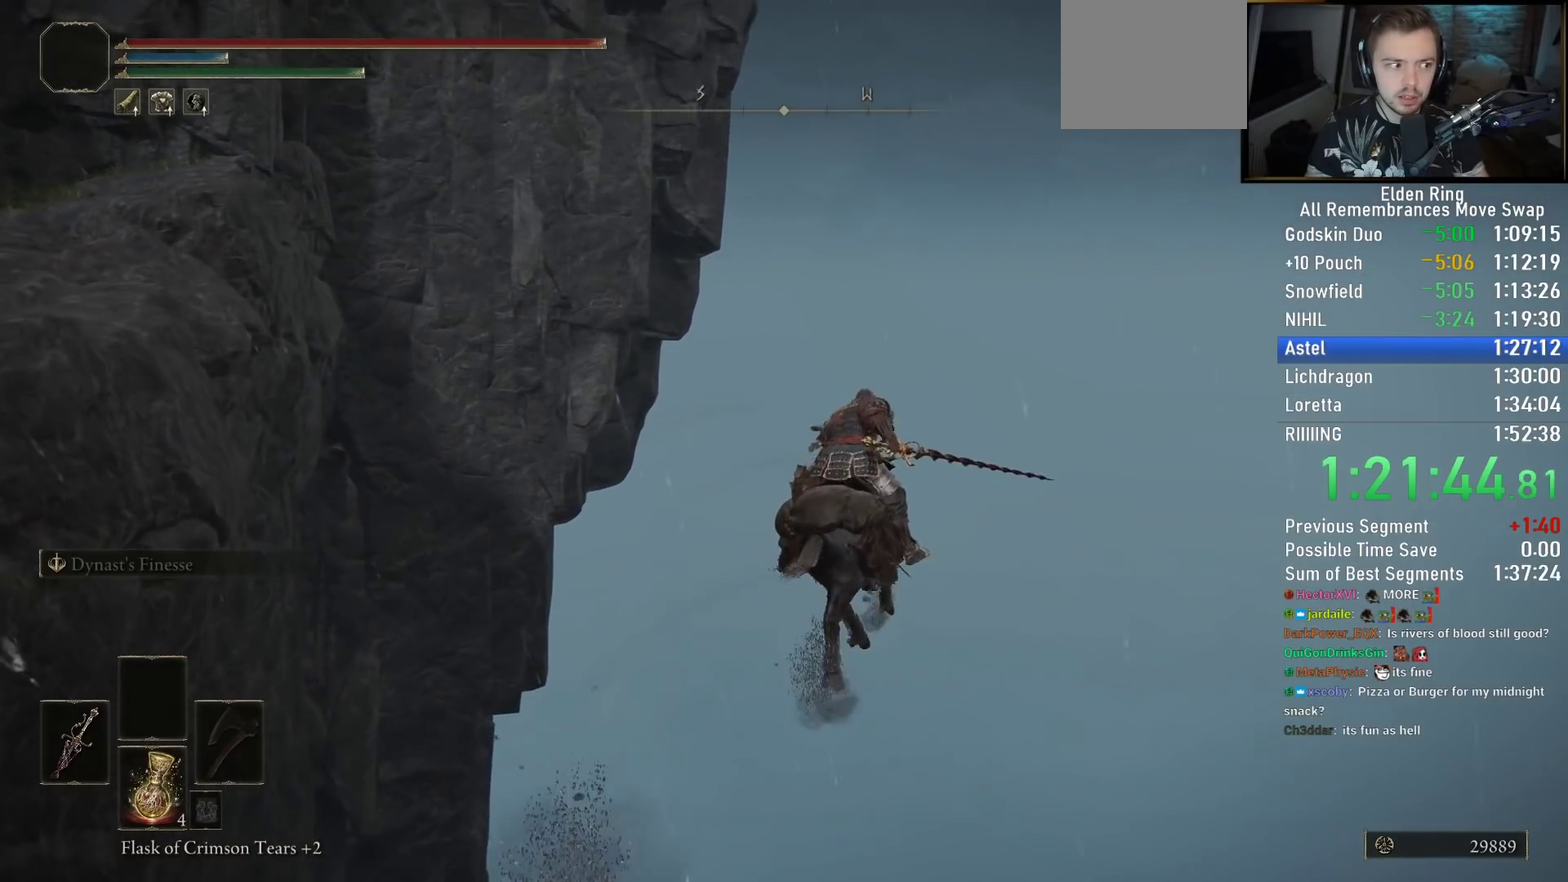
{"buttons": [], "left_stick": "up-right", "right_stick": "center", "events": [[350, "CIRCLE", "down"], [467, "CIRCLE", "up"]]}
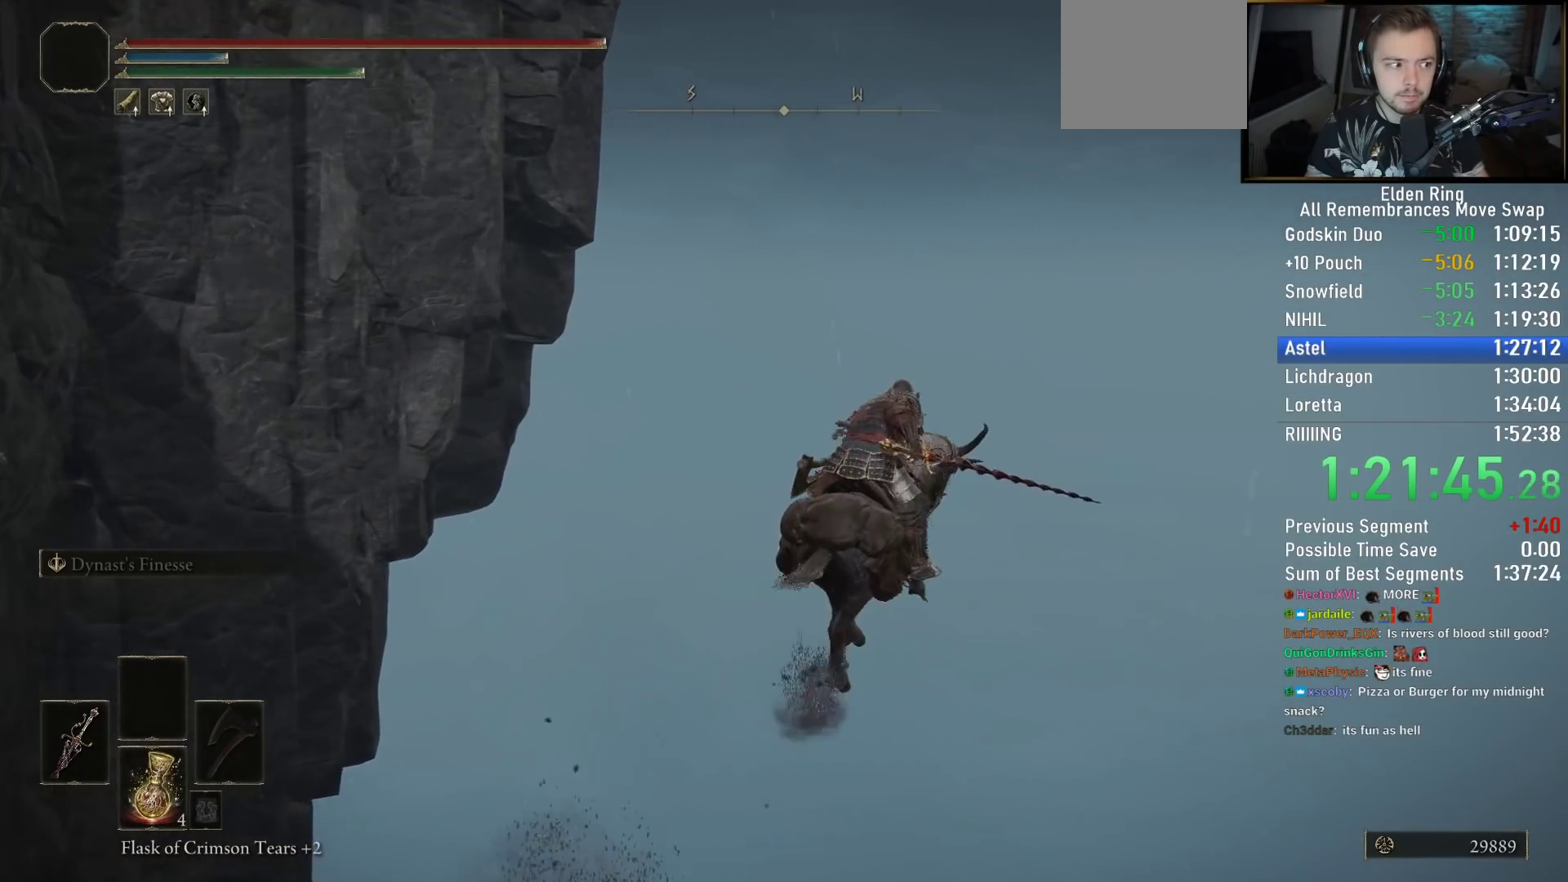
{"buttons": [], "left_stick": "up-right", "right_stick": "left", "events": [[267, "right_stick", "left"]]}
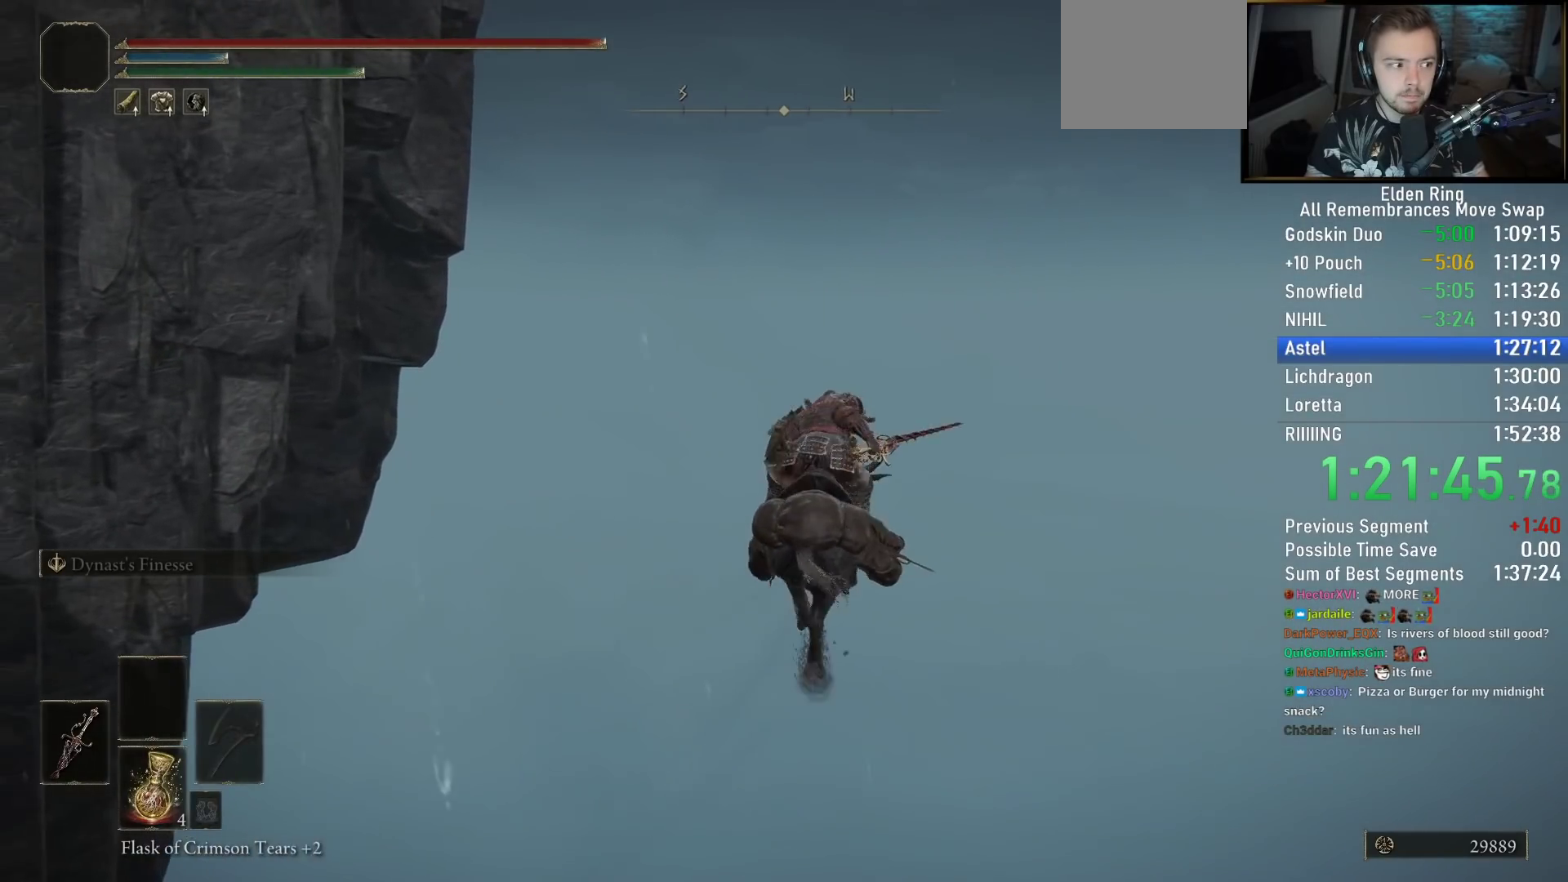
{"buttons": [], "left_stick": "up-right", "right_stick": "left", "events": []}
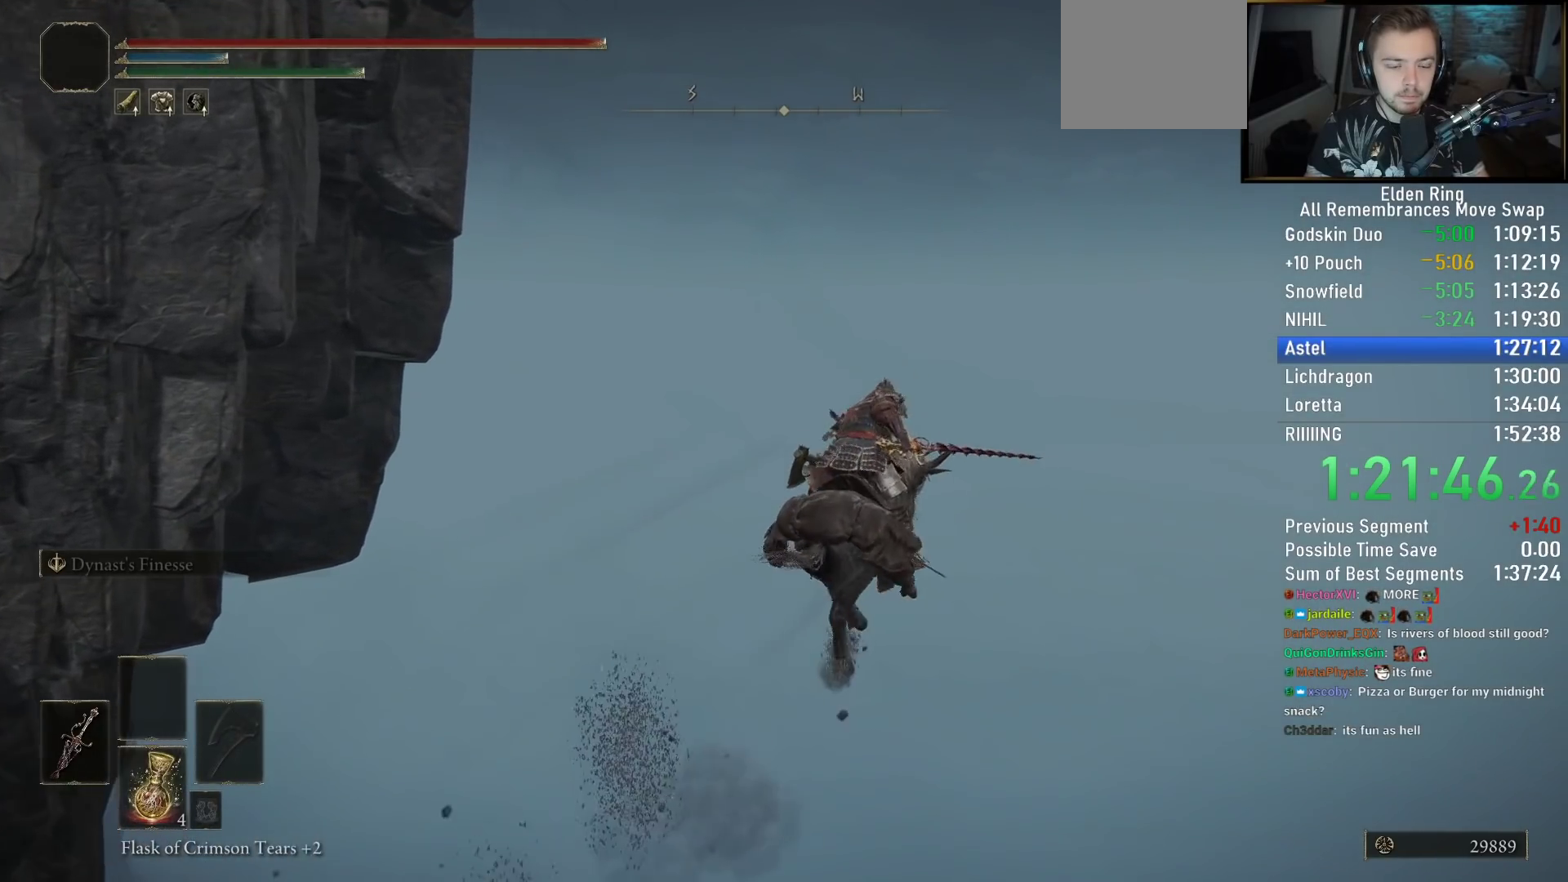
{"buttons": [], "left_stick": "up-right", "right_stick": "left", "events": []}
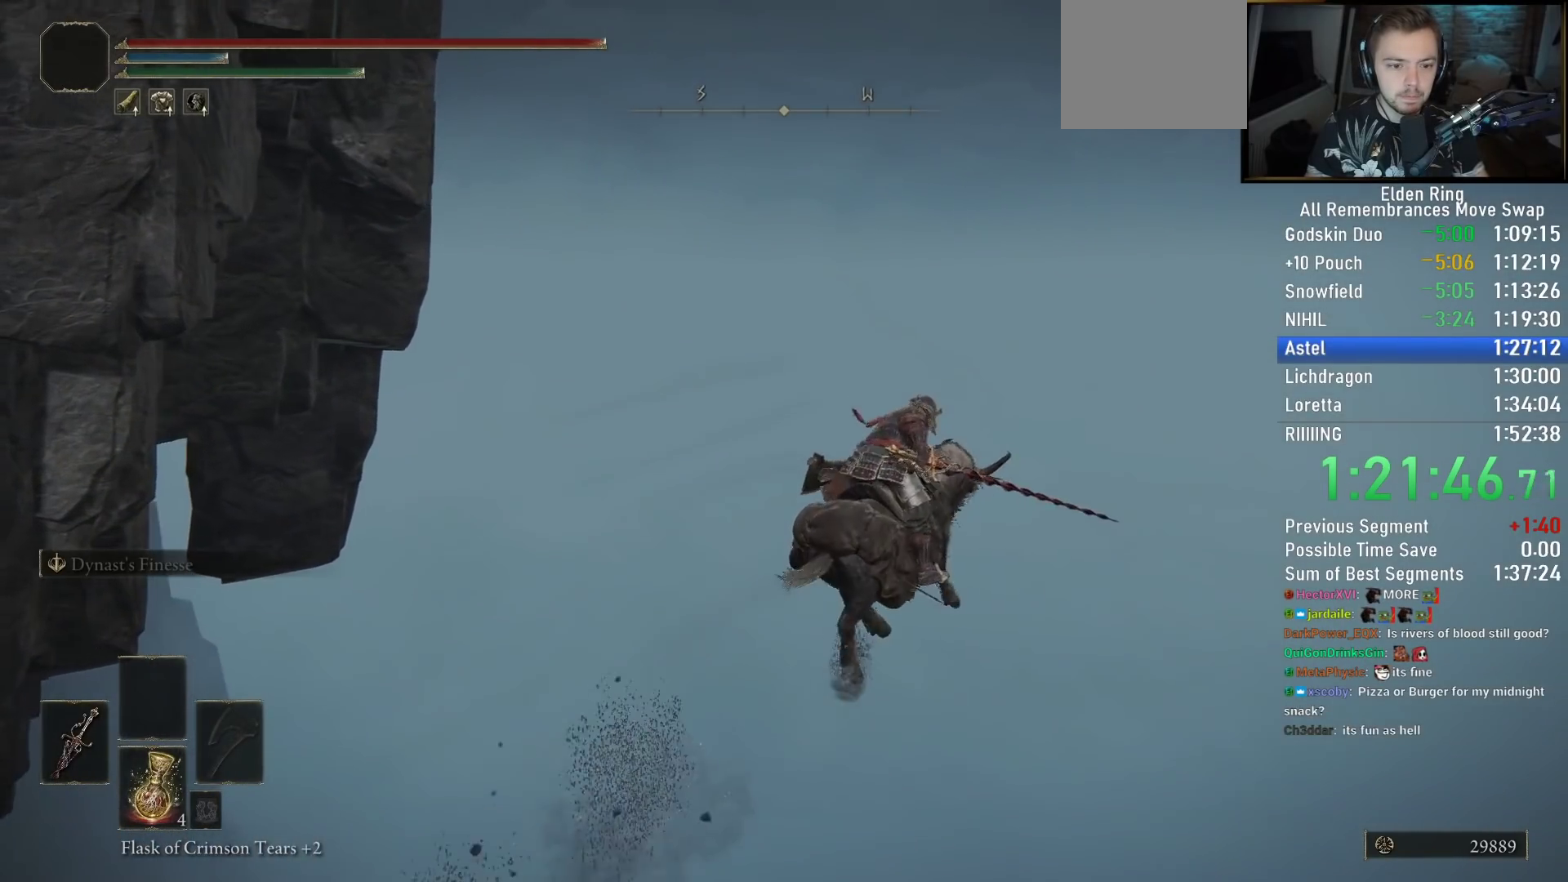
{"buttons": [], "left_stick": "up-right", "right_stick": "left", "events": []}
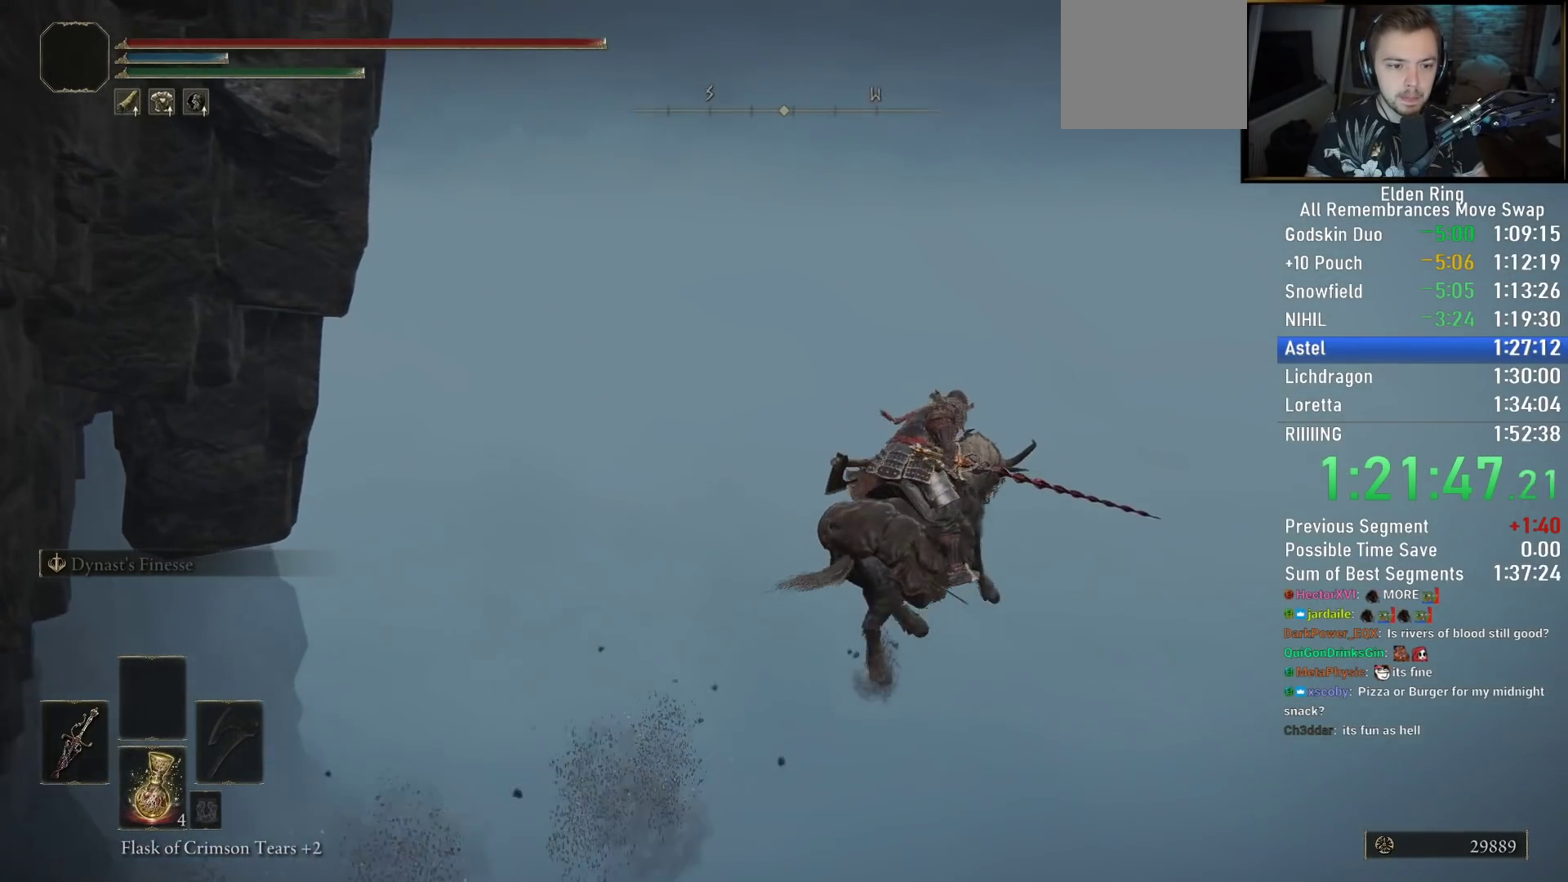
{"buttons": [], "left_stick": "up-right", "right_stick": "center", "events": [[133, "right_stick", "center"], [317, "CIRCLE", "down"], [400, "CIRCLE", "up"]]}
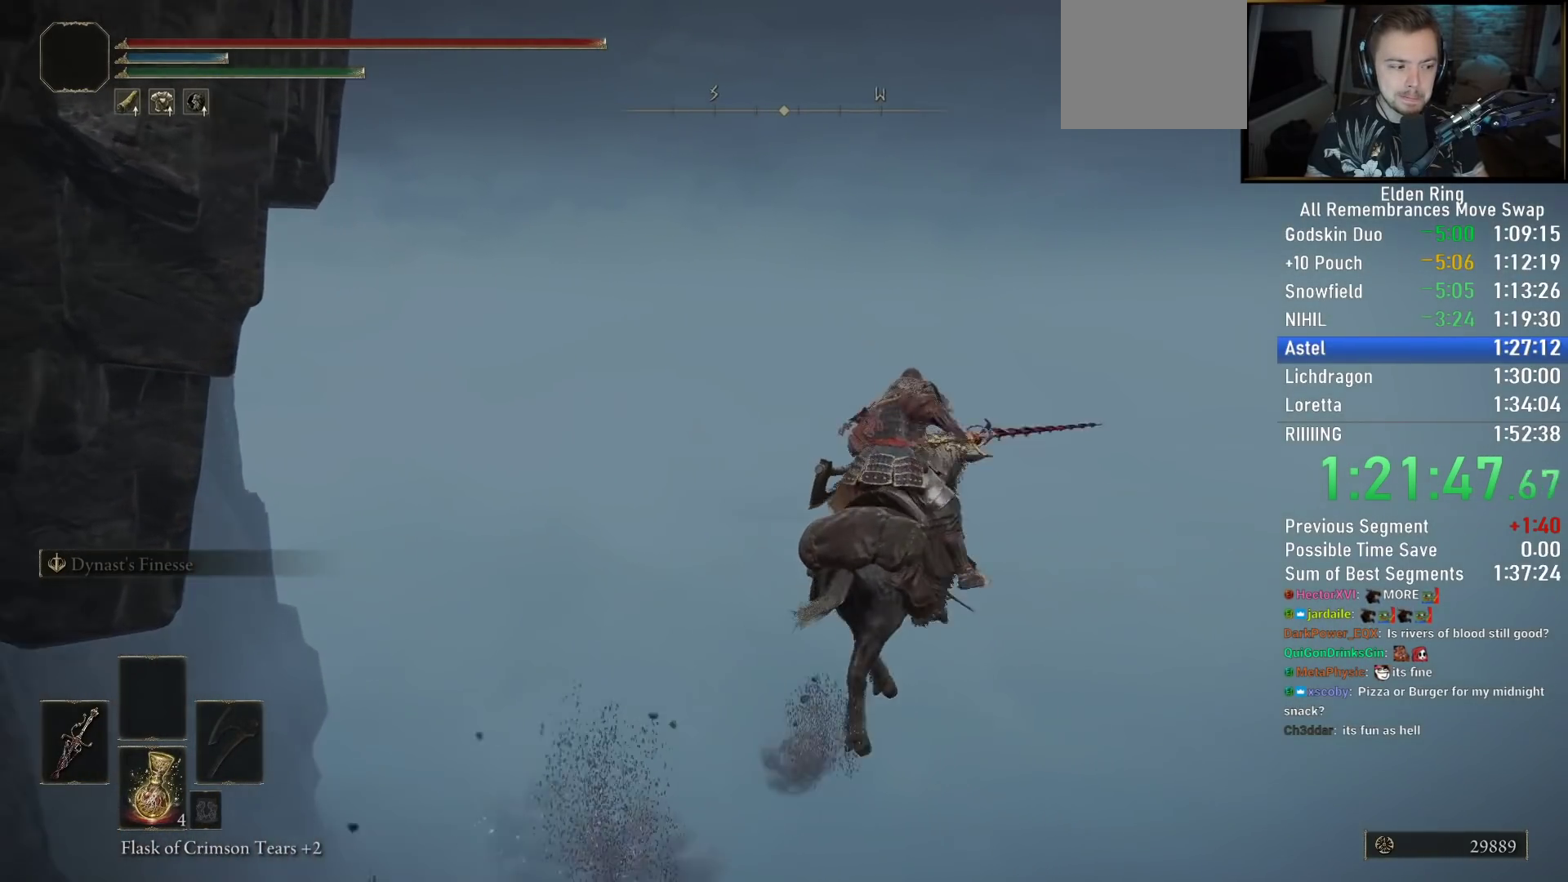
{"buttons": [], "left_stick": "up-right", "right_stick": "down-left", "events": [[167, "right_stick", "down-left"]]}
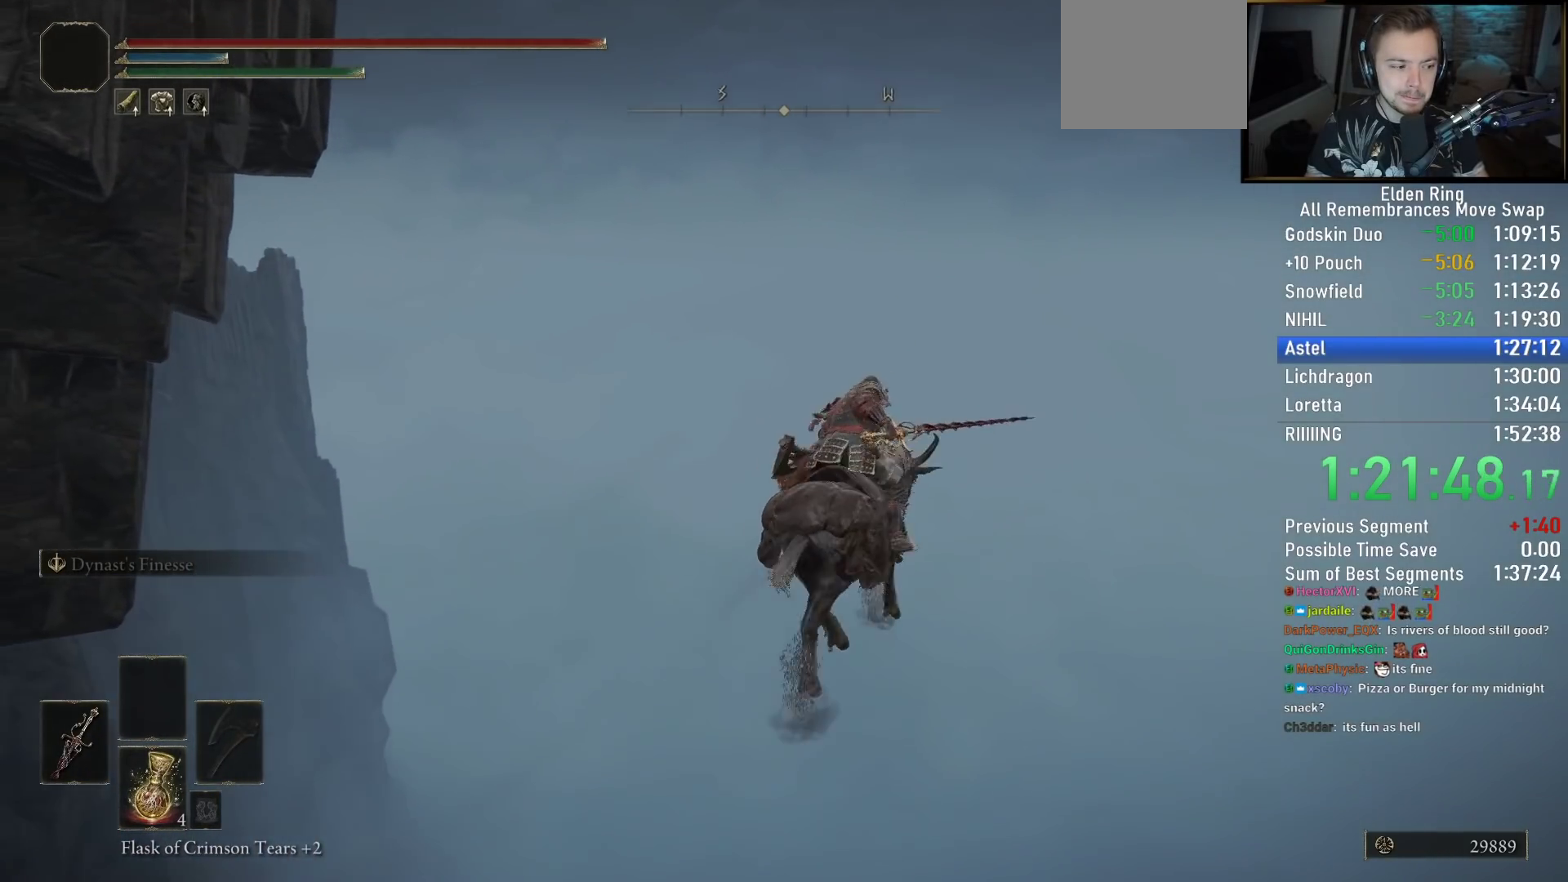
{"buttons": [], "left_stick": "up", "right_stick": "down-left", "events": [[433, "left_stick", "up"]]}
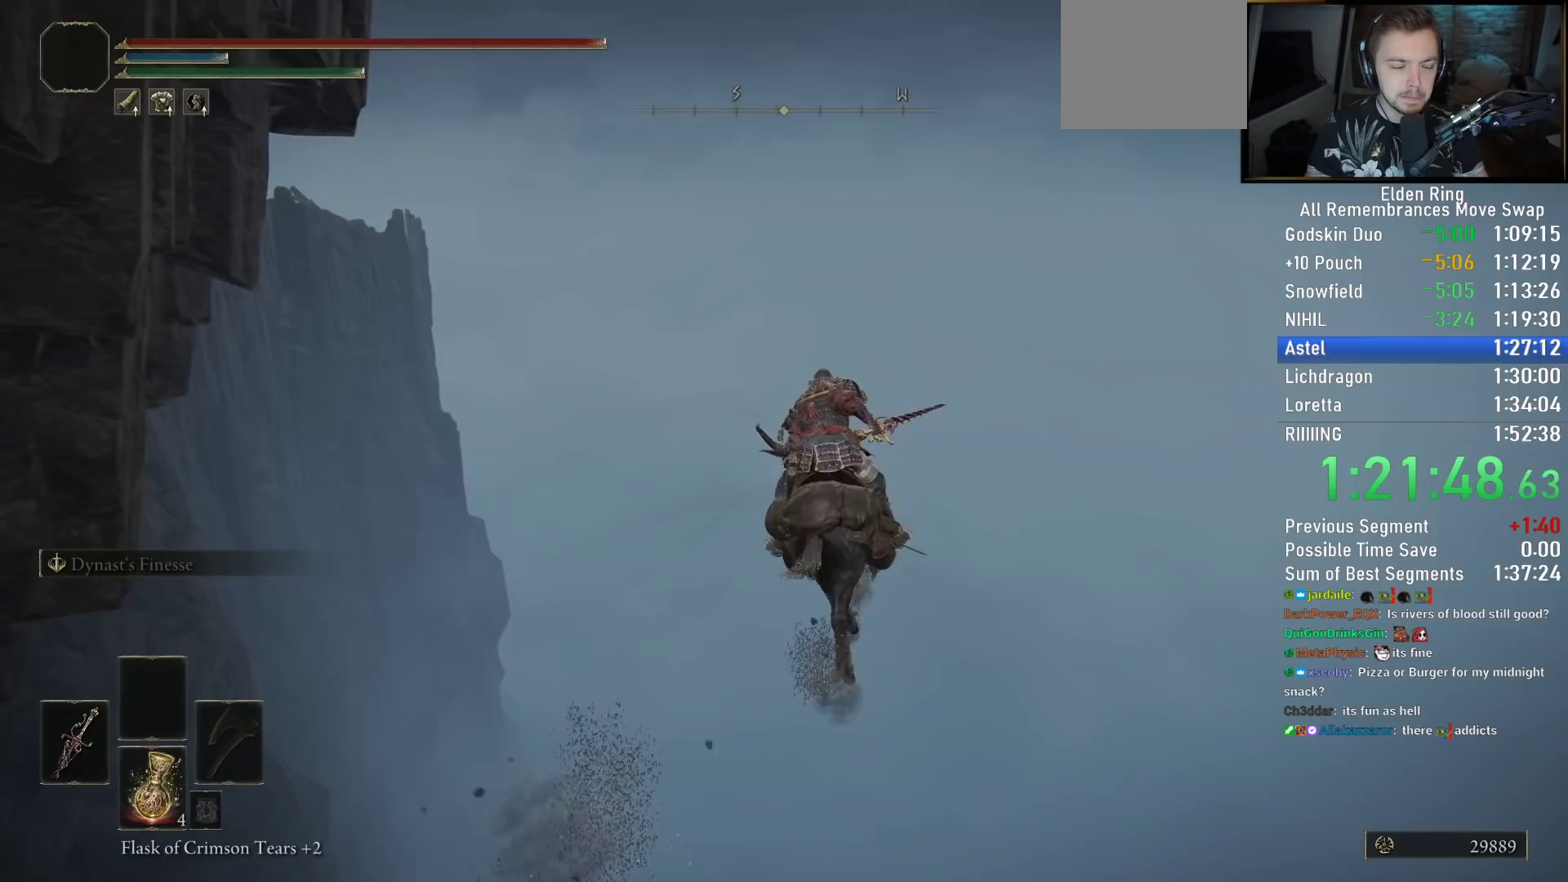
{"buttons": [], "left_stick": "up", "right_stick": "down-left", "events": []}
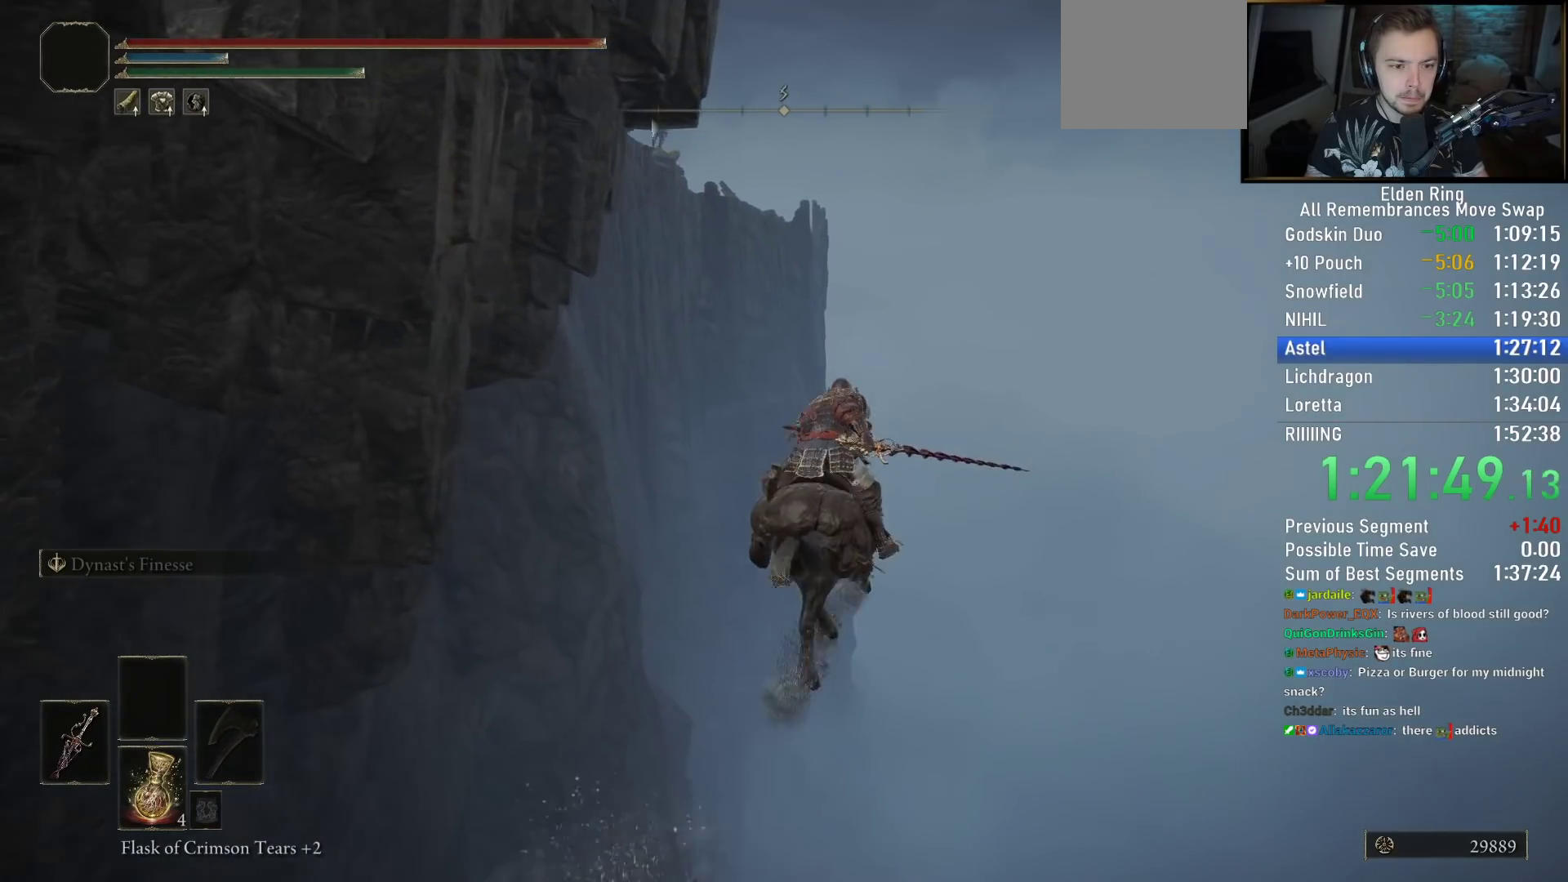
{"buttons": [], "left_stick": "up", "right_stick": "center", "events": [[50, "right_stick", "center"], [217, "CIRCLE", "down"], [300, "CIRCLE", "up"]]}
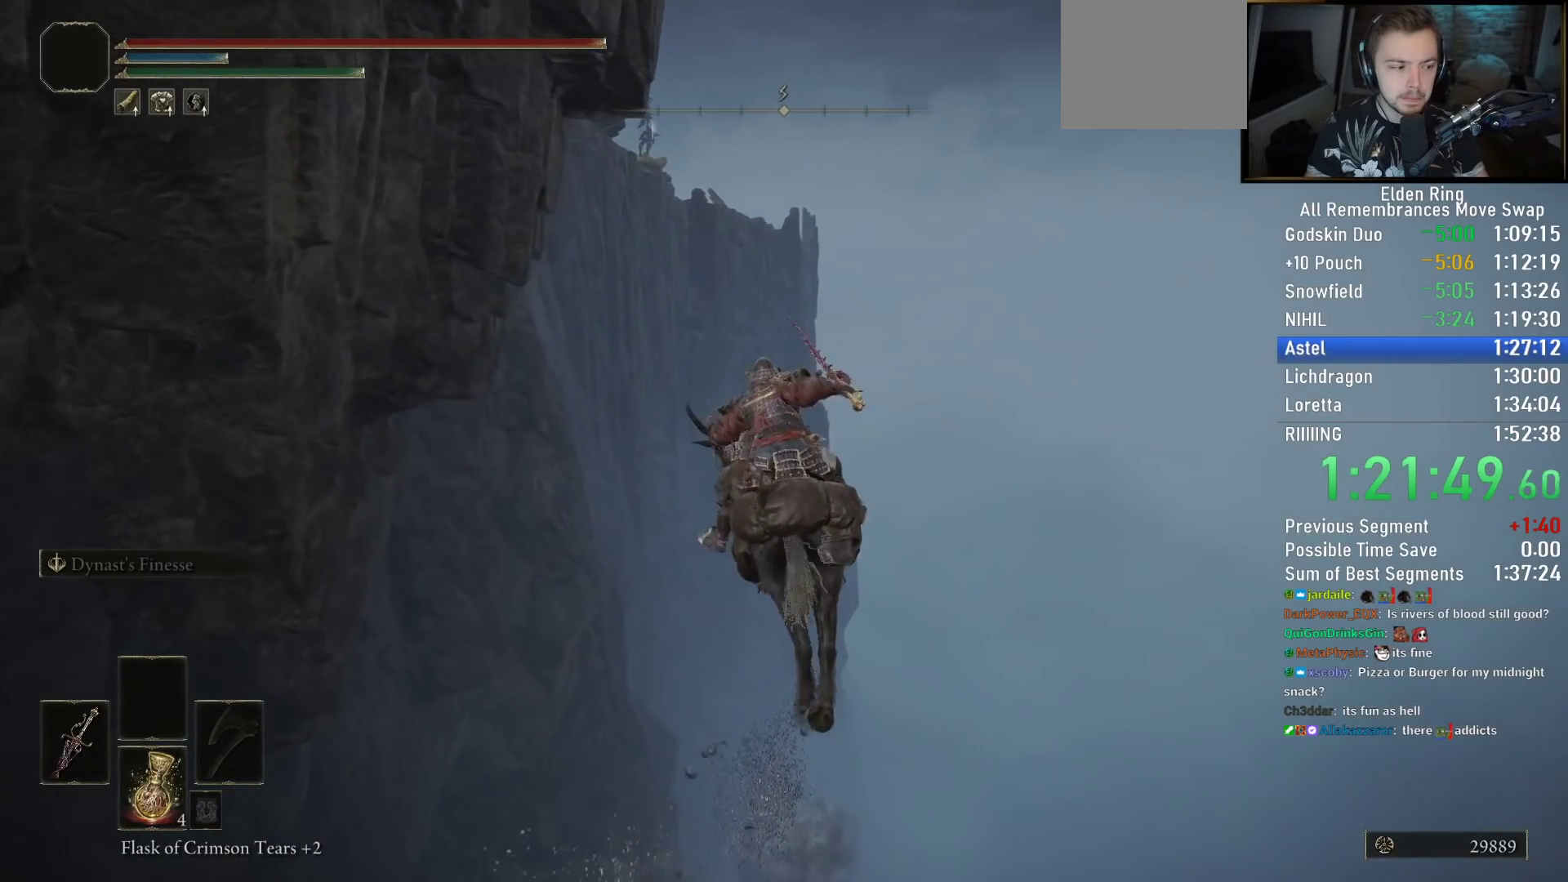
{"buttons": [], "left_stick": "up", "right_stick": "down-left", "events": [[233, "right_stick", "down-left"]]}
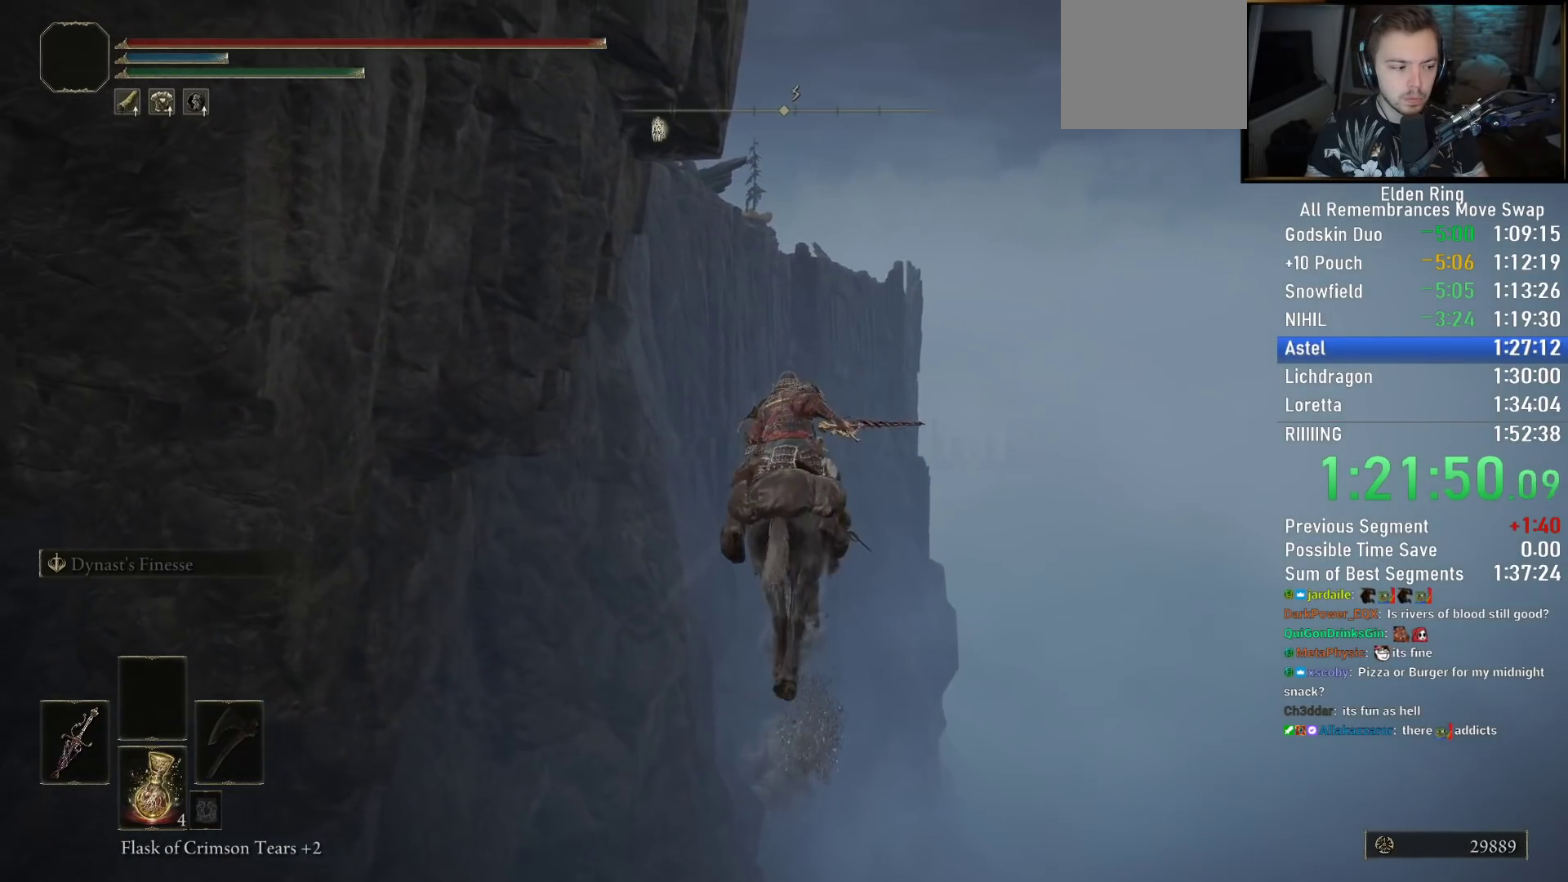
{"buttons": [], "left_stick": "up", "right_stick": "down-left", "events": []}
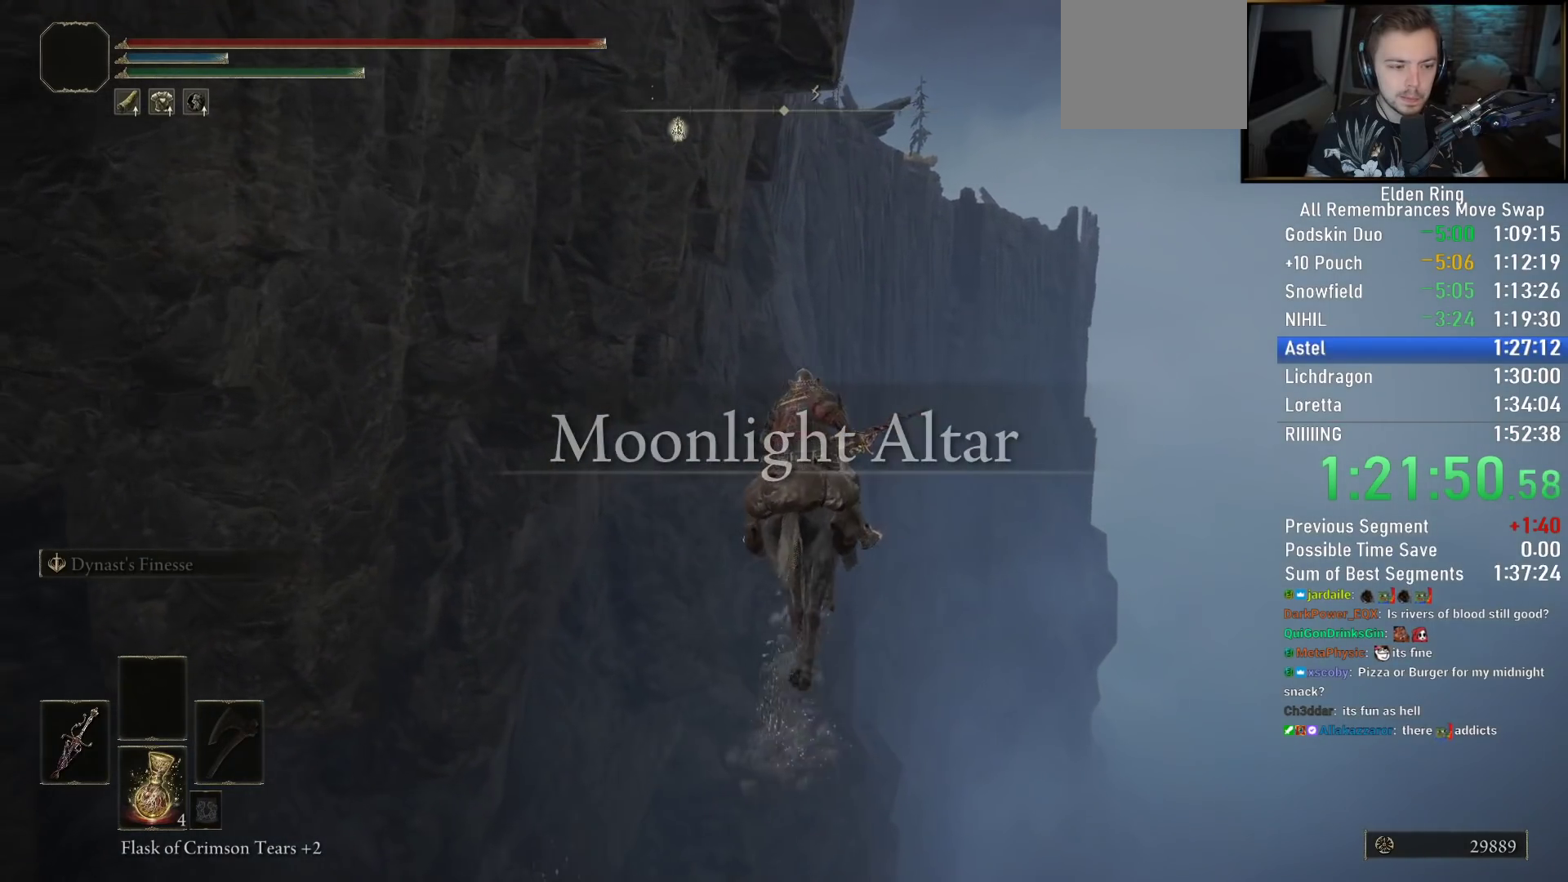
{"buttons": [], "left_stick": "up-right", "right_stick": "down-left", "events": [[500, "left_stick", "up-right"]]}
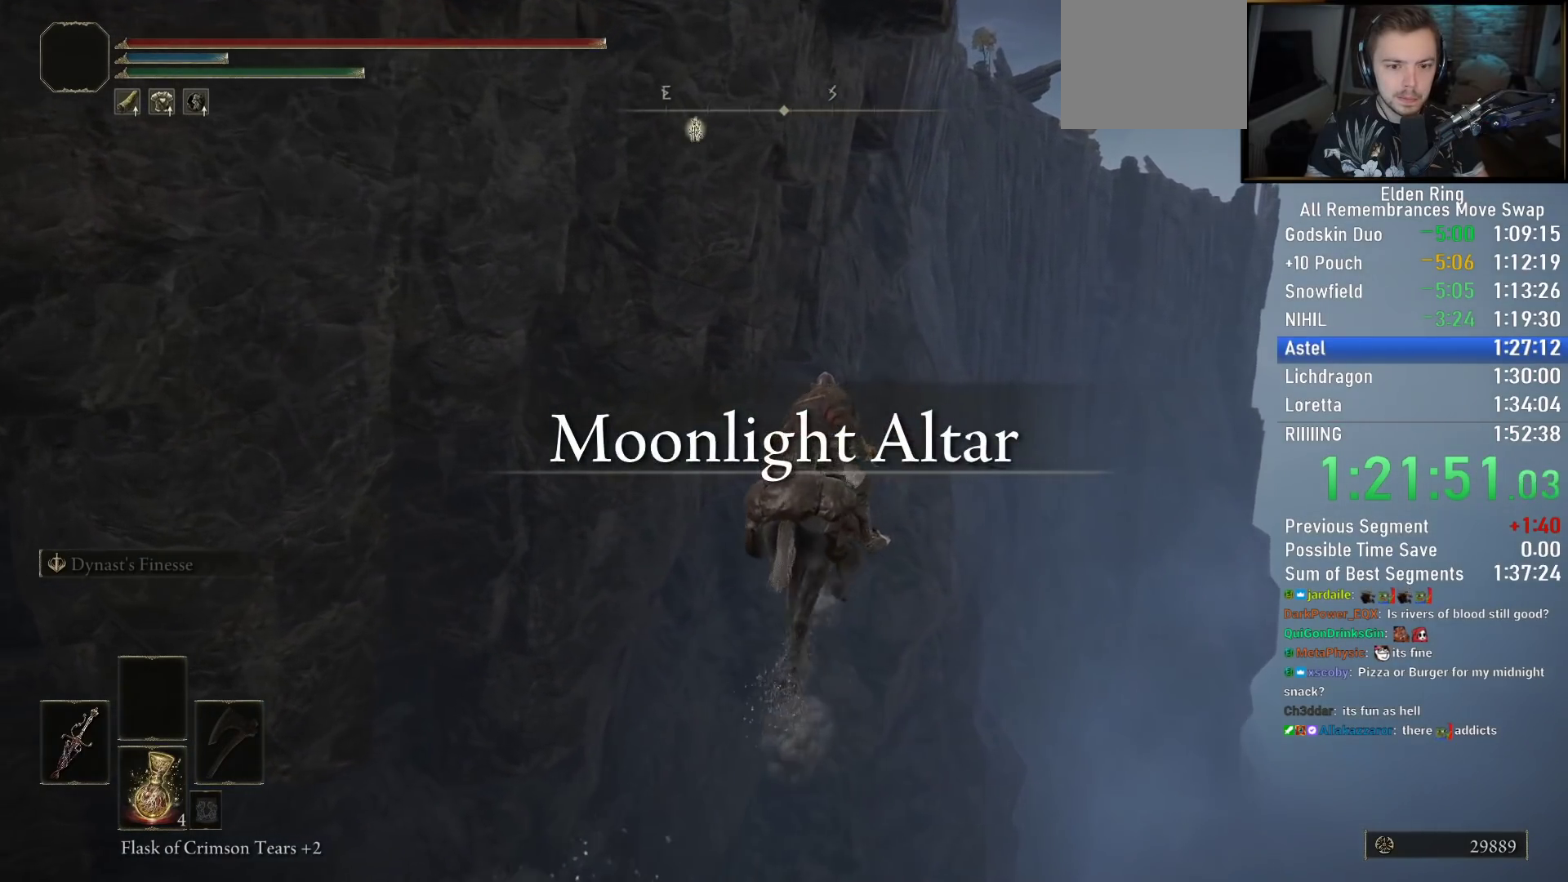
{"buttons": [], "left_stick": "up-right", "right_stick": "down-left", "events": []}